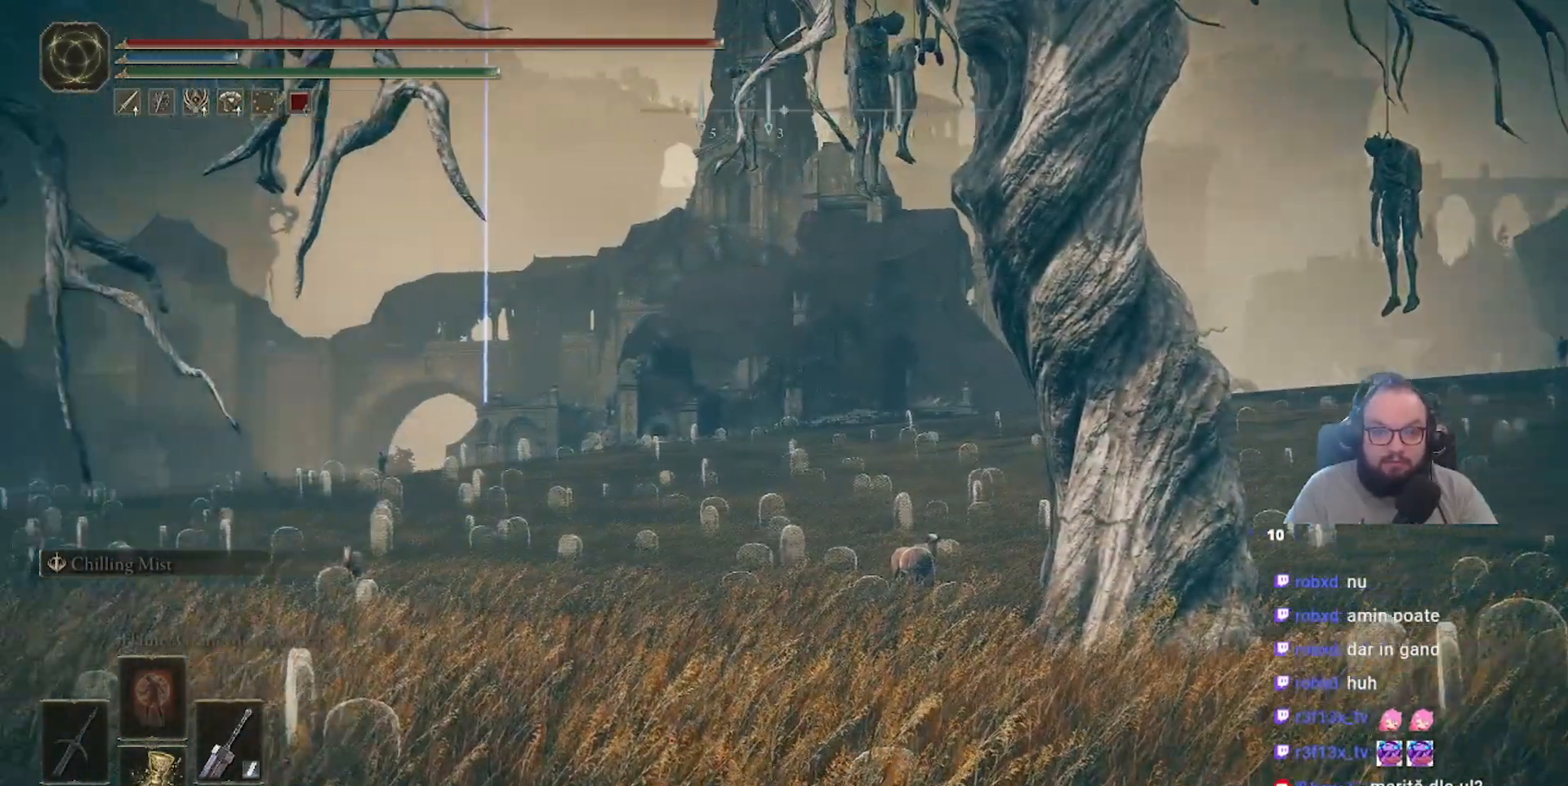
Gameplay with a controller (Xbox layout); each line is a JSON object with the inputs held at the frame after it. "events" lists button and stick changes between this image and that frame as [ms after this image, input, new state], when the widget could be followed in between.
{"buttons": [], "left_stick": "center", "right_stick": "center", "events": [[50, "right_stick", "left"], [417, "right_stick", "center"]]}
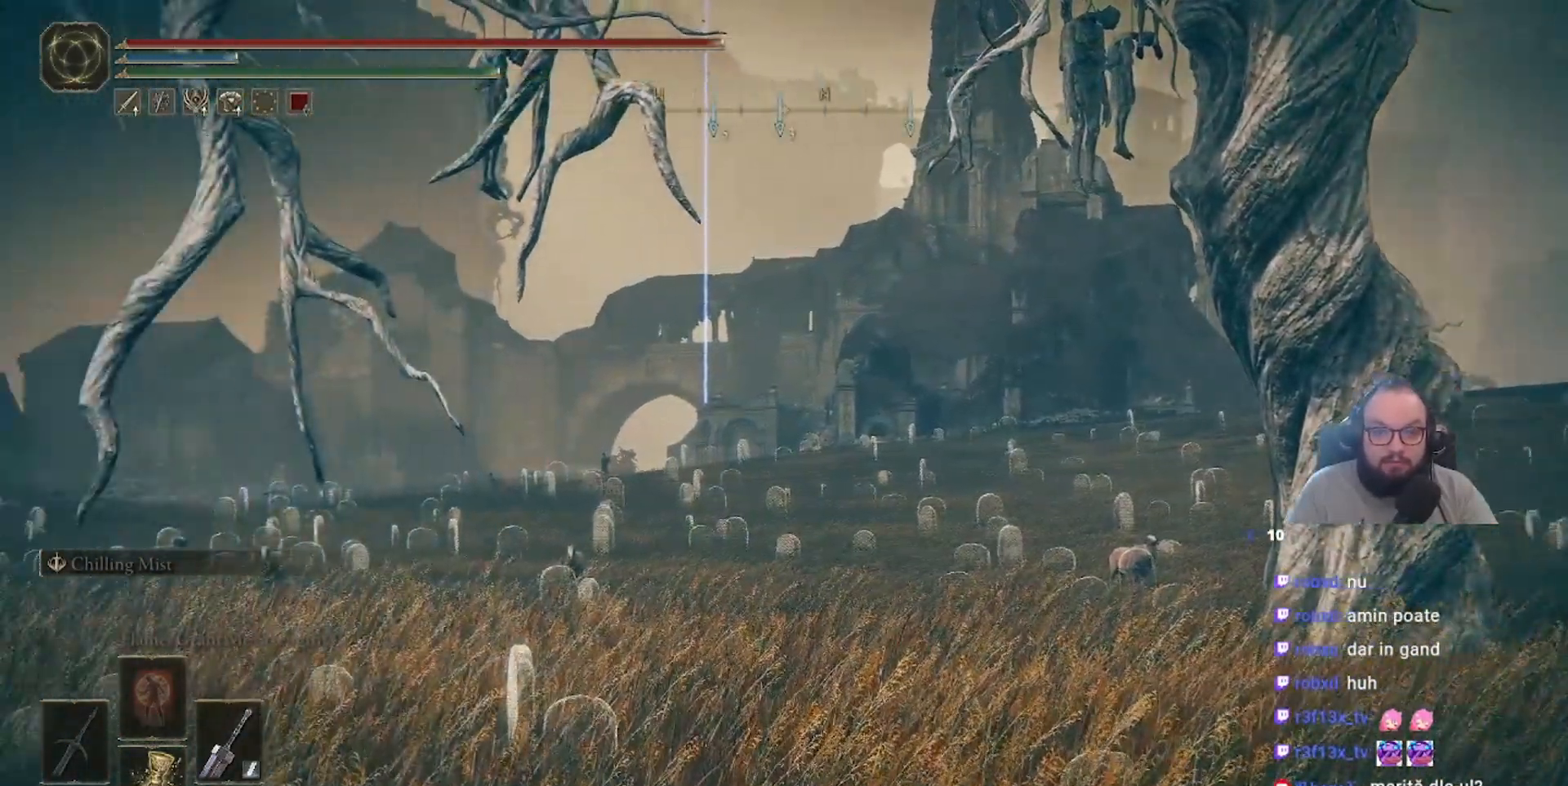
{"buttons": ["DPAD_UP"], "left_stick": "center", "right_stick": "center", "events": [[317, "DPAD_UP", "down"]]}
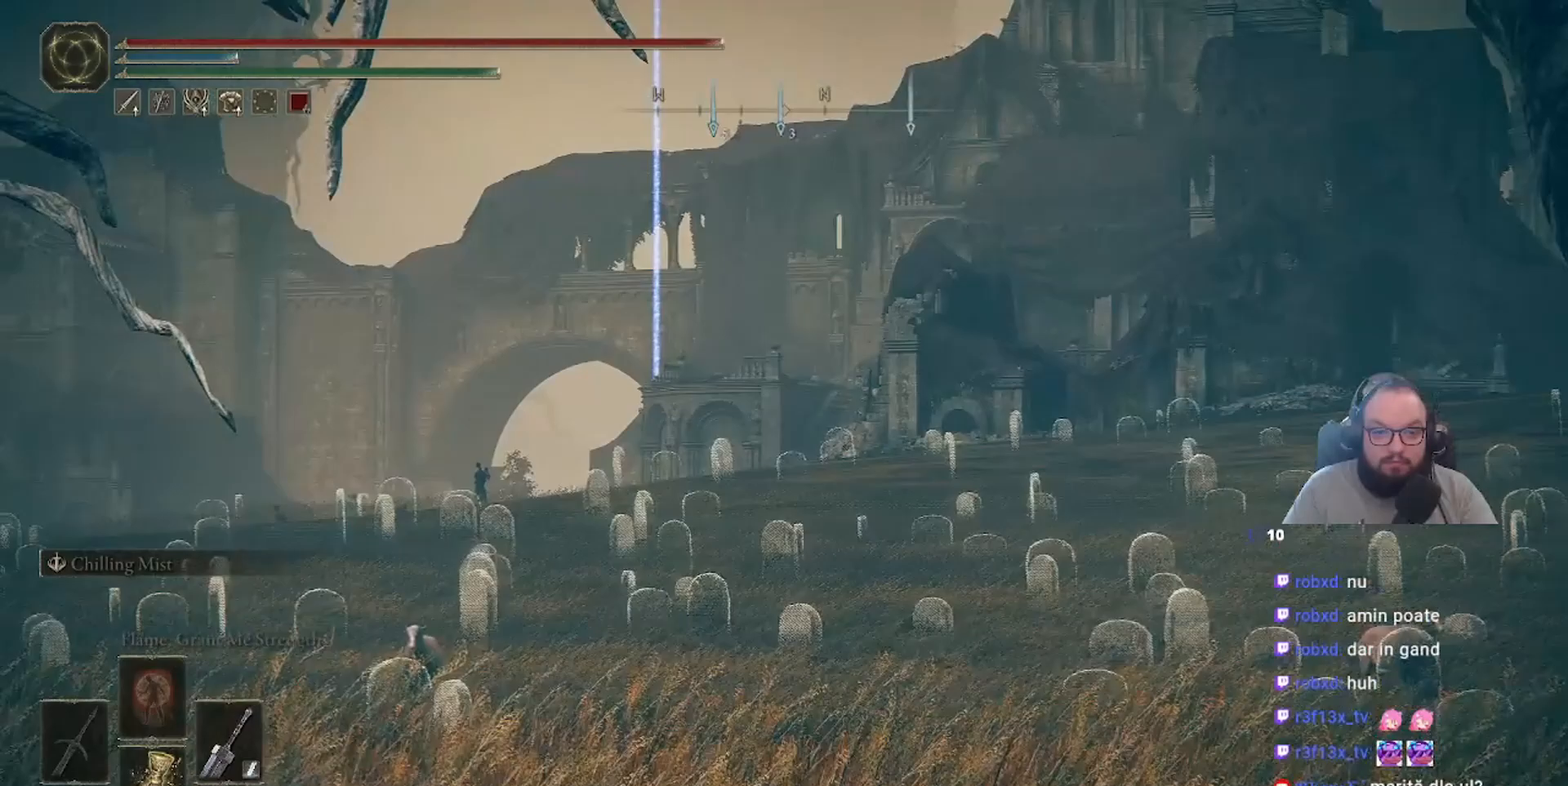
{"buttons": ["DPAD_UP"], "left_stick": "center", "right_stick": "center", "events": [[50, "right_stick", "left"], [500, "right_stick", "center"]]}
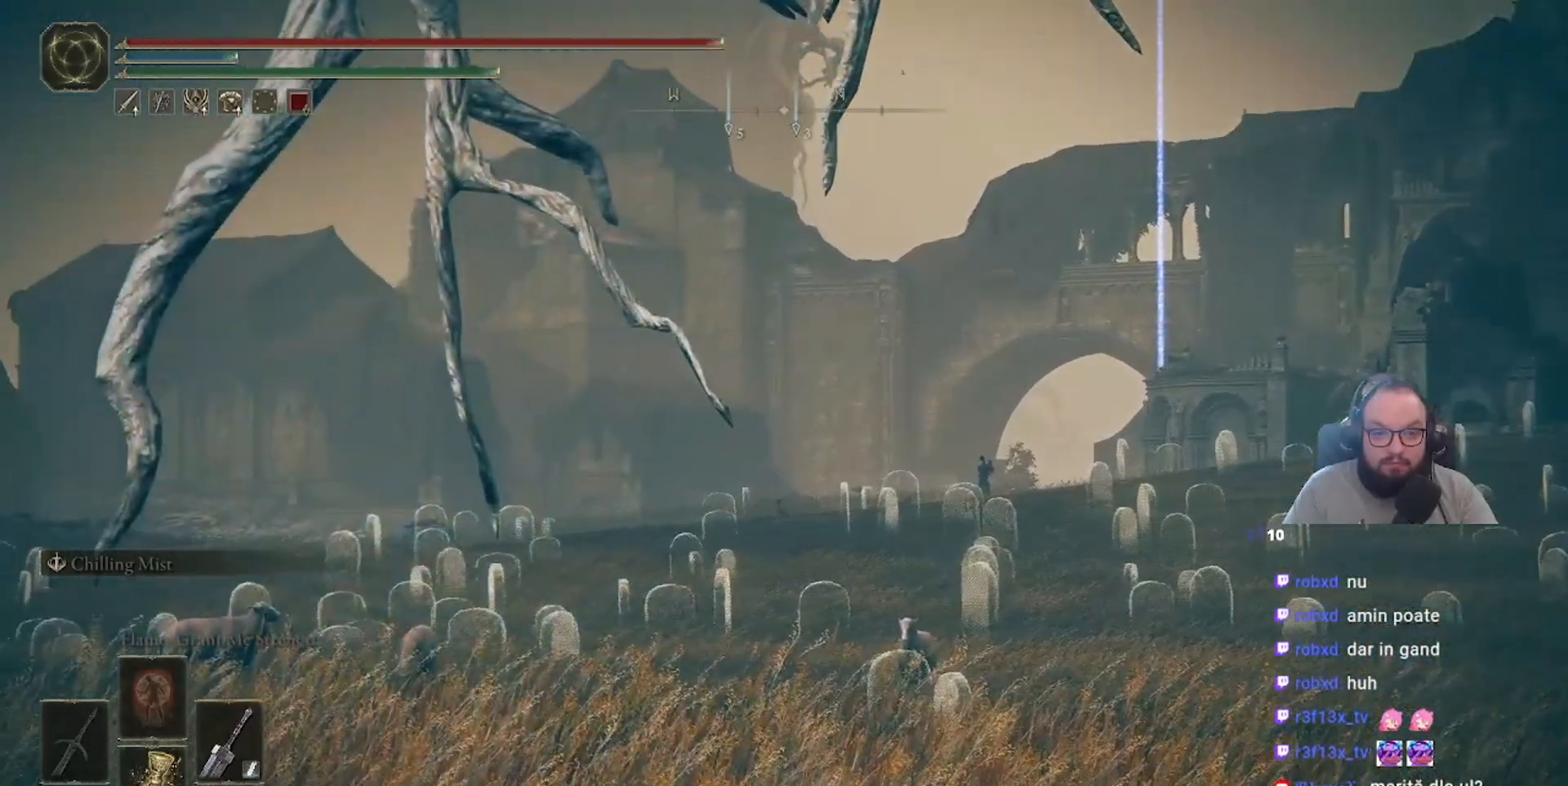
{"buttons": ["DPAD_UP"], "left_stick": "center", "right_stick": "down", "events": [[417, "right_stick", "down"]]}
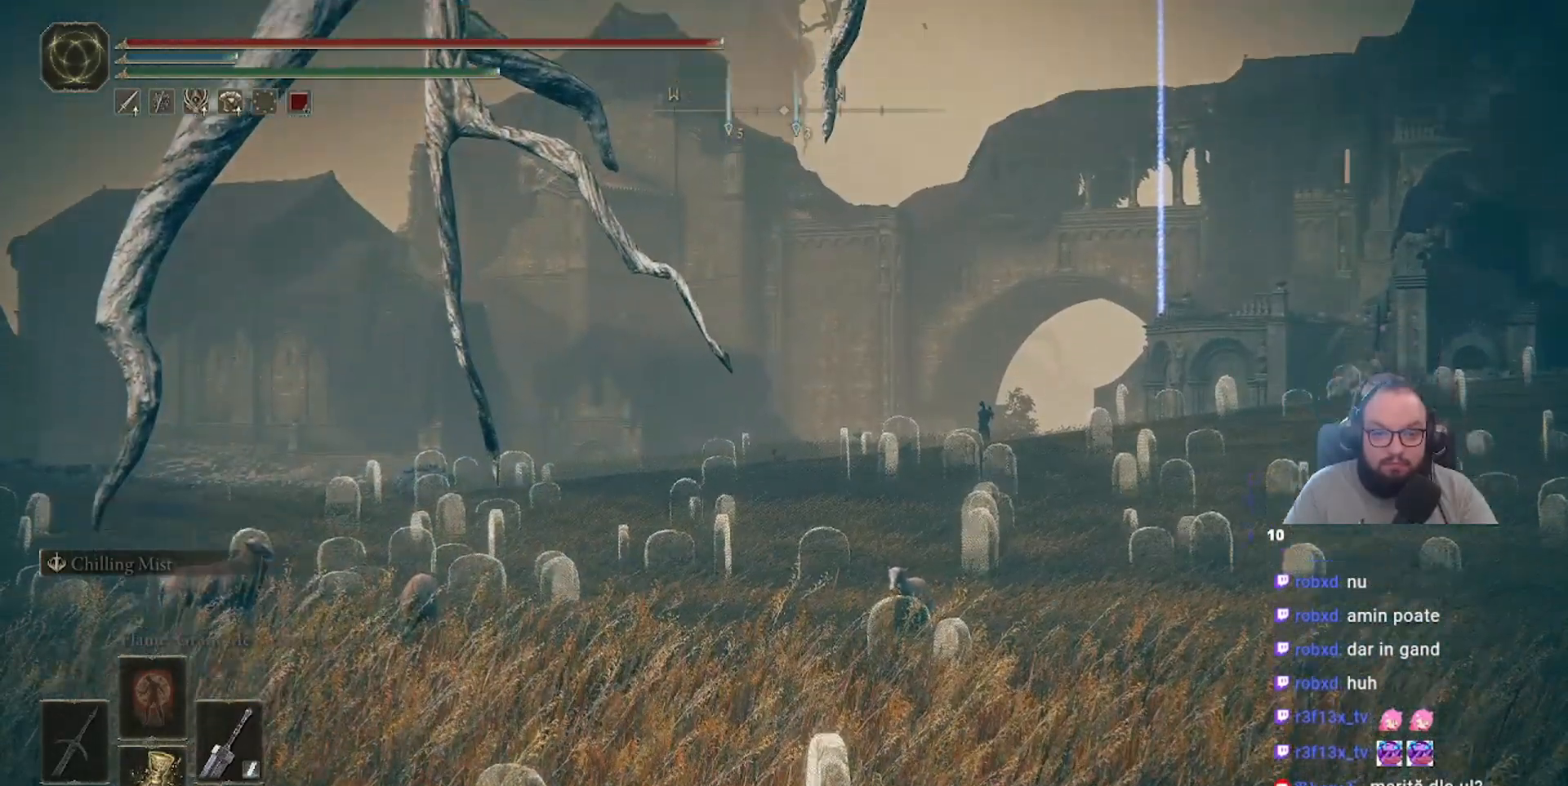
{"buttons": ["DPAD_UP"], "left_stick": "center", "right_stick": "center", "events": [[350, "right_stick", "center"]]}
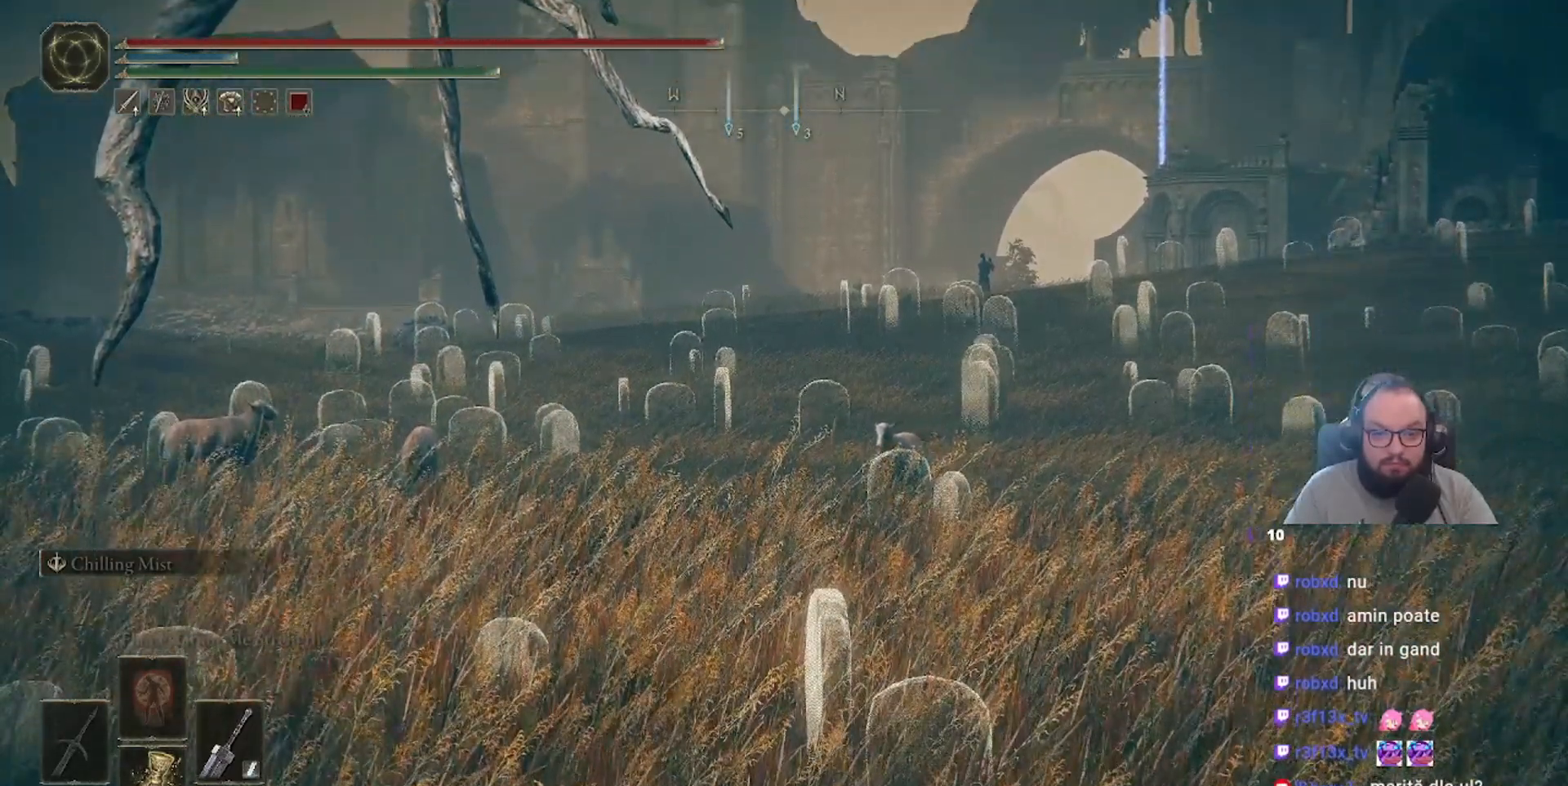
{"buttons": ["DPAD_UP"], "left_stick": "center", "right_stick": "up-right", "events": [[467, "right_stick", "up-right"]]}
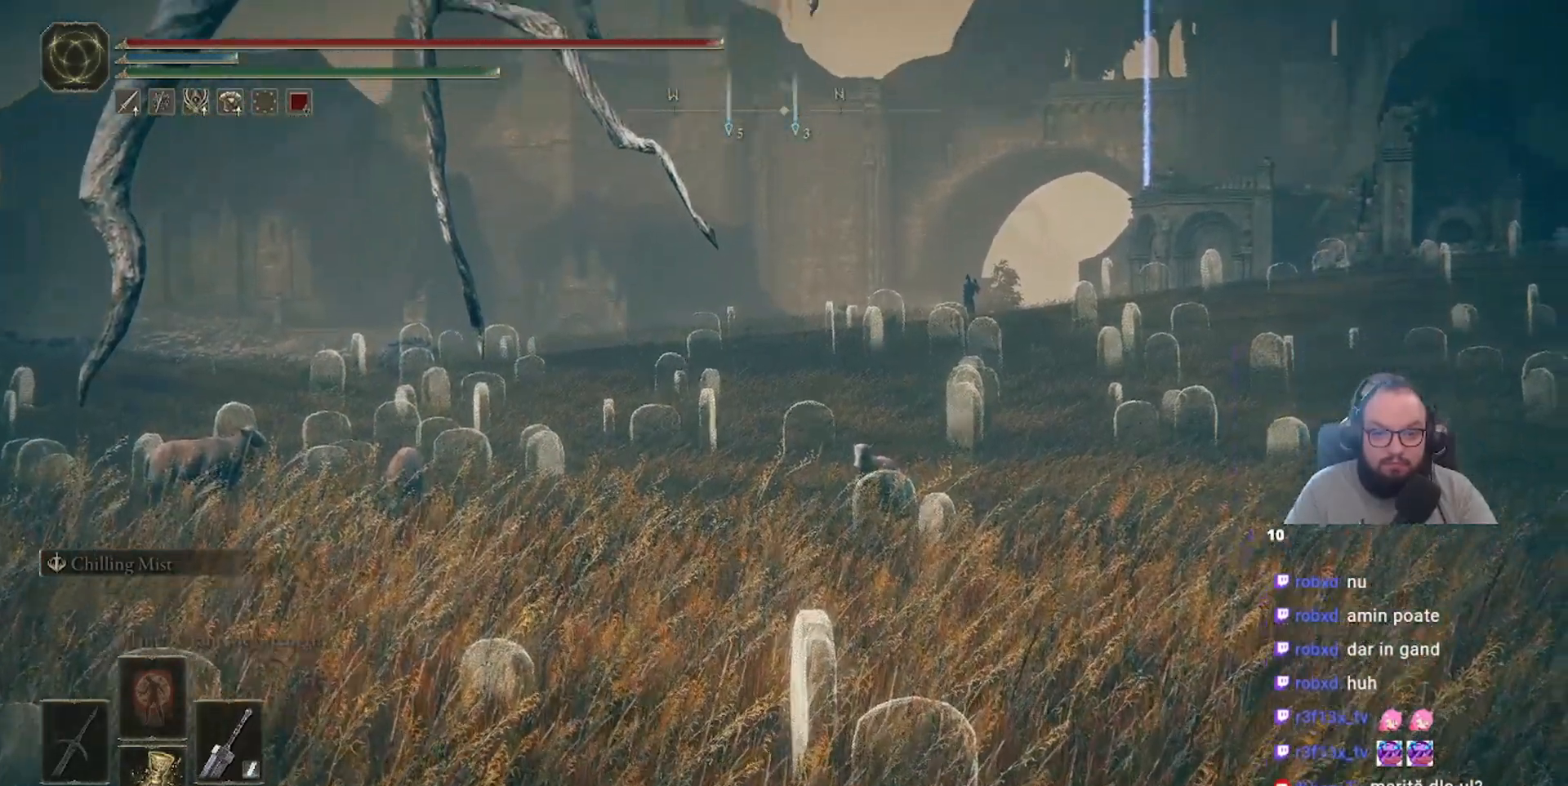
{"buttons": ["DPAD_UP"], "left_stick": "center", "right_stick": "up-right", "events": []}
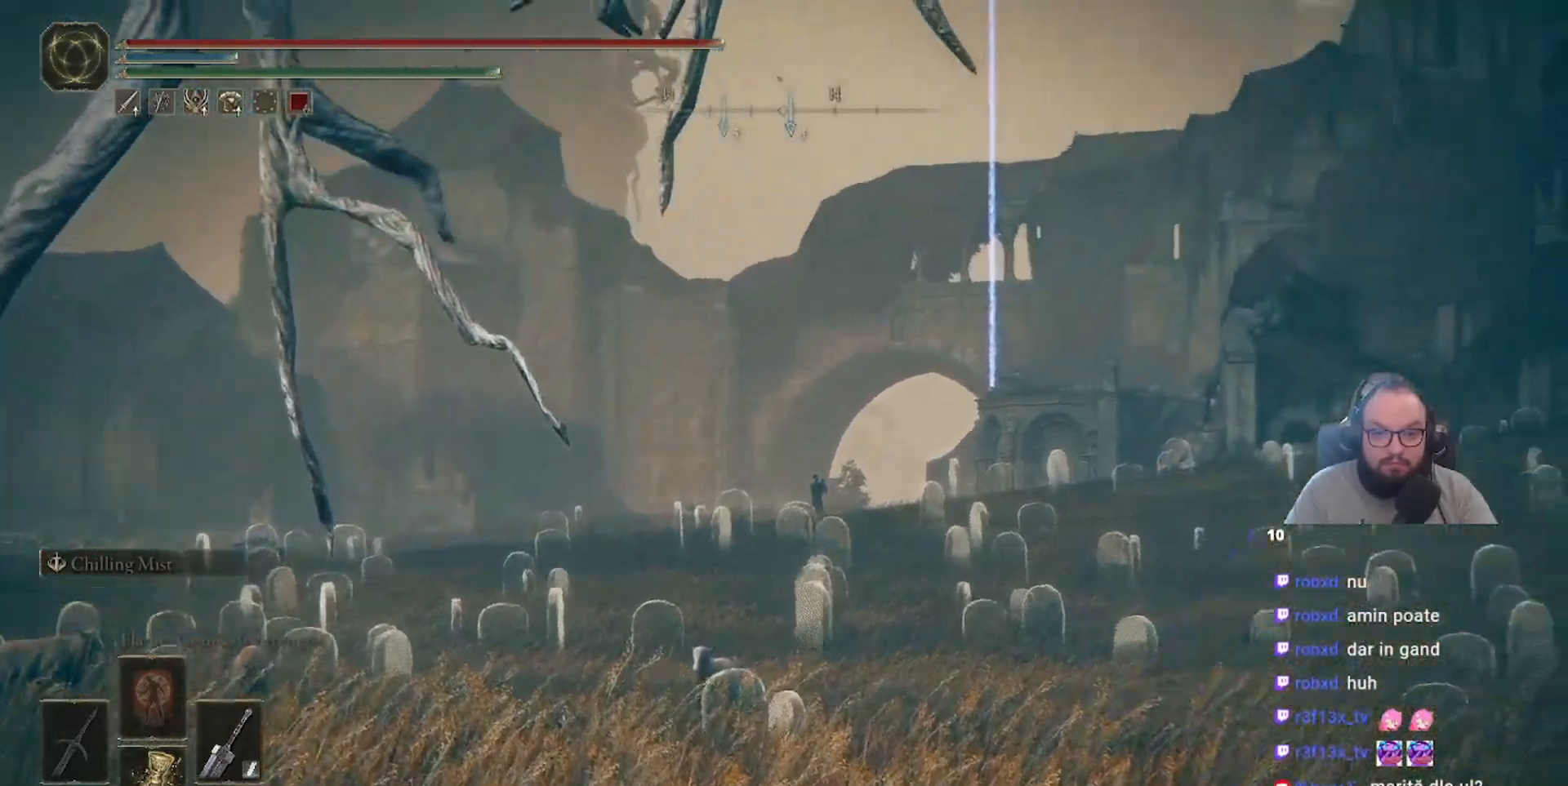
{"buttons": ["DPAD_UP"], "left_stick": "center", "right_stick": "up-right", "events": []}
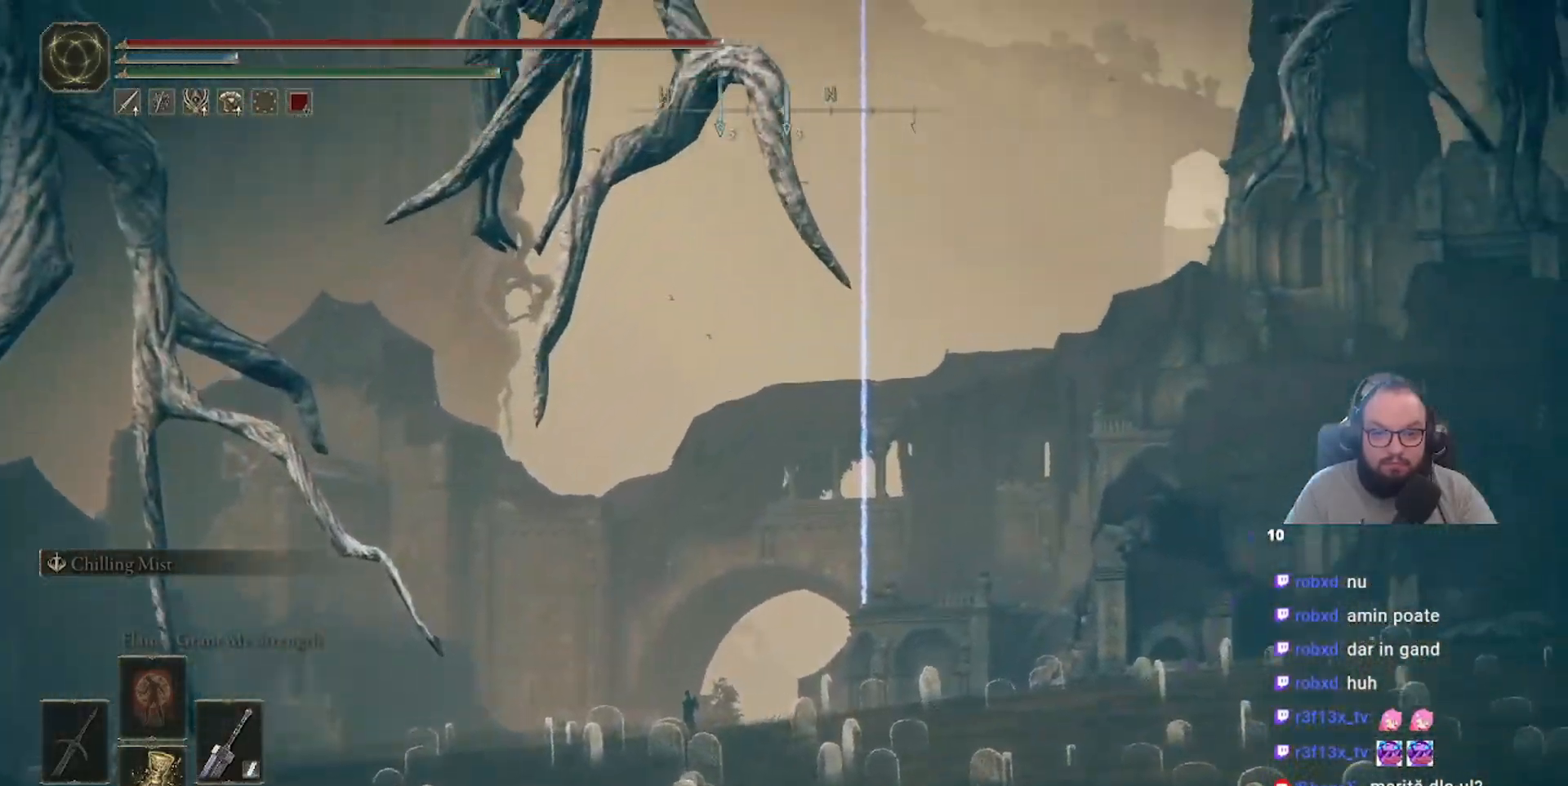
{"buttons": ["DPAD_UP"], "left_stick": "center", "right_stick": "up", "events": [[33, "right_stick", "up"]]}
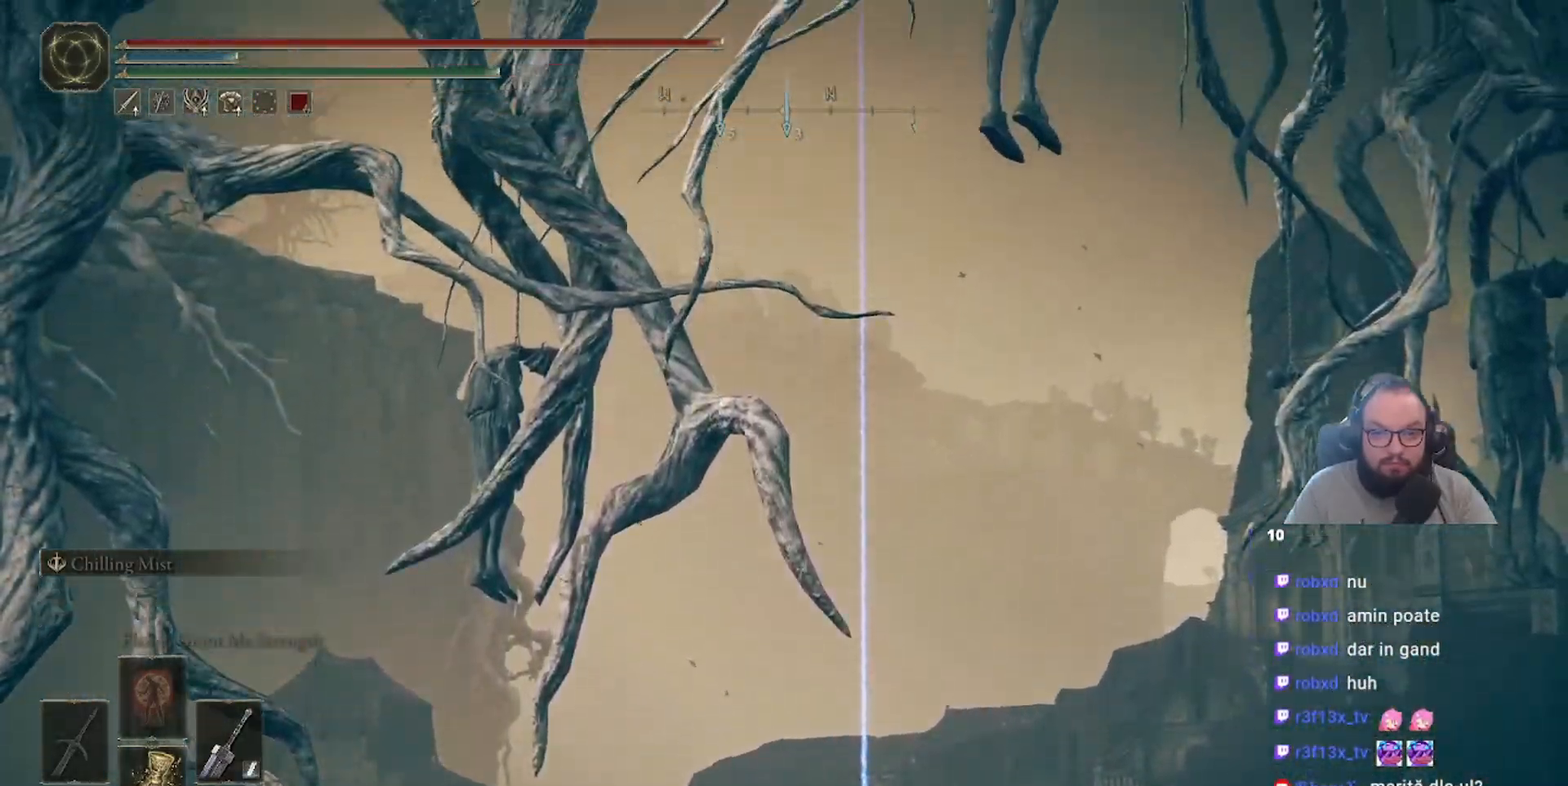
{"buttons": ["DPAD_UP"], "left_stick": "center", "right_stick": "up-left", "events": [[450, "right_stick", "up-left"]]}
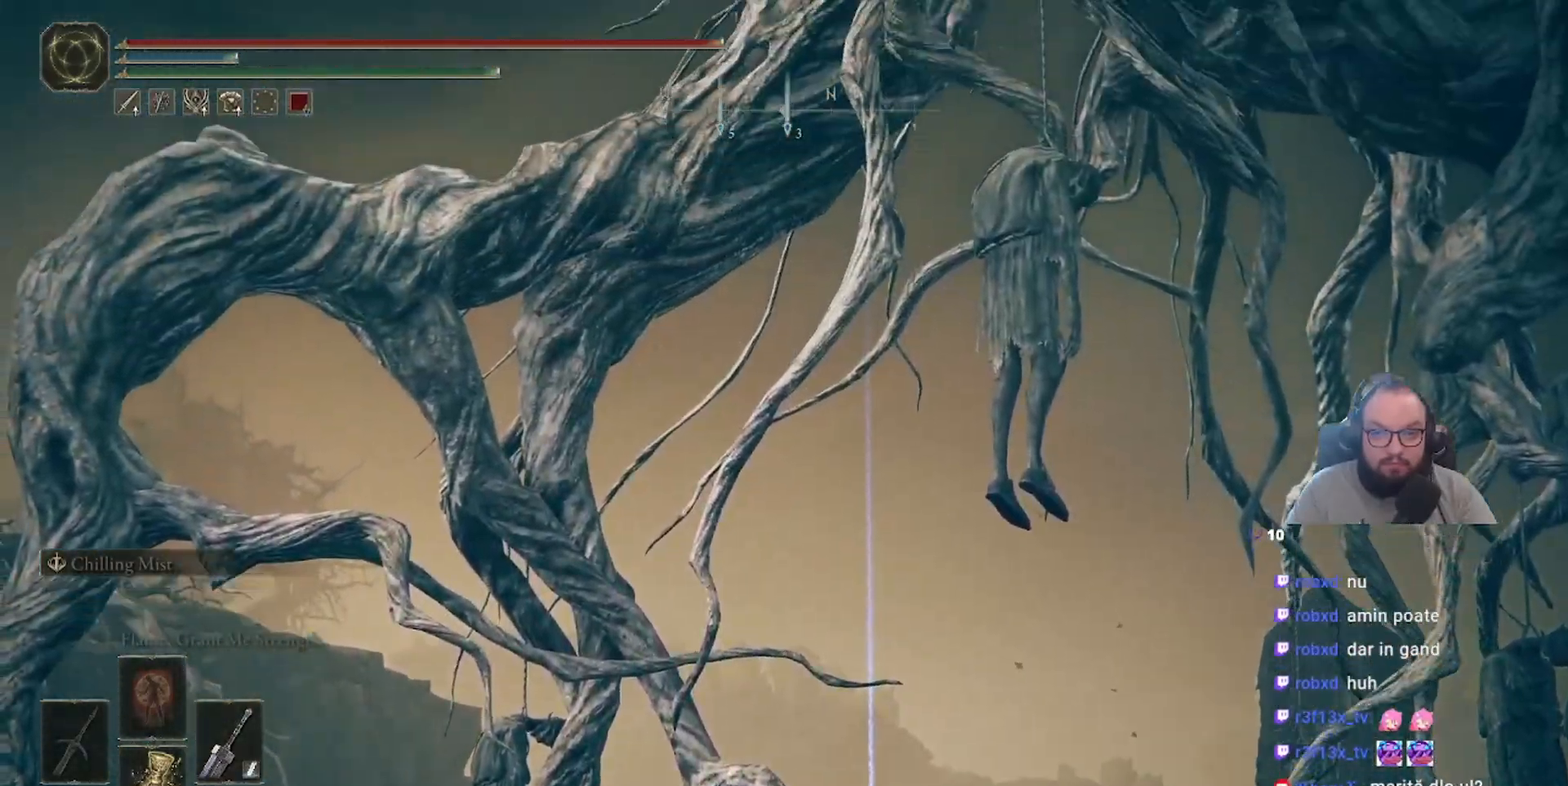
{"buttons": ["DPAD_UP"], "left_stick": "center", "right_stick": "left", "events": [[200, "right_stick", "left"]]}
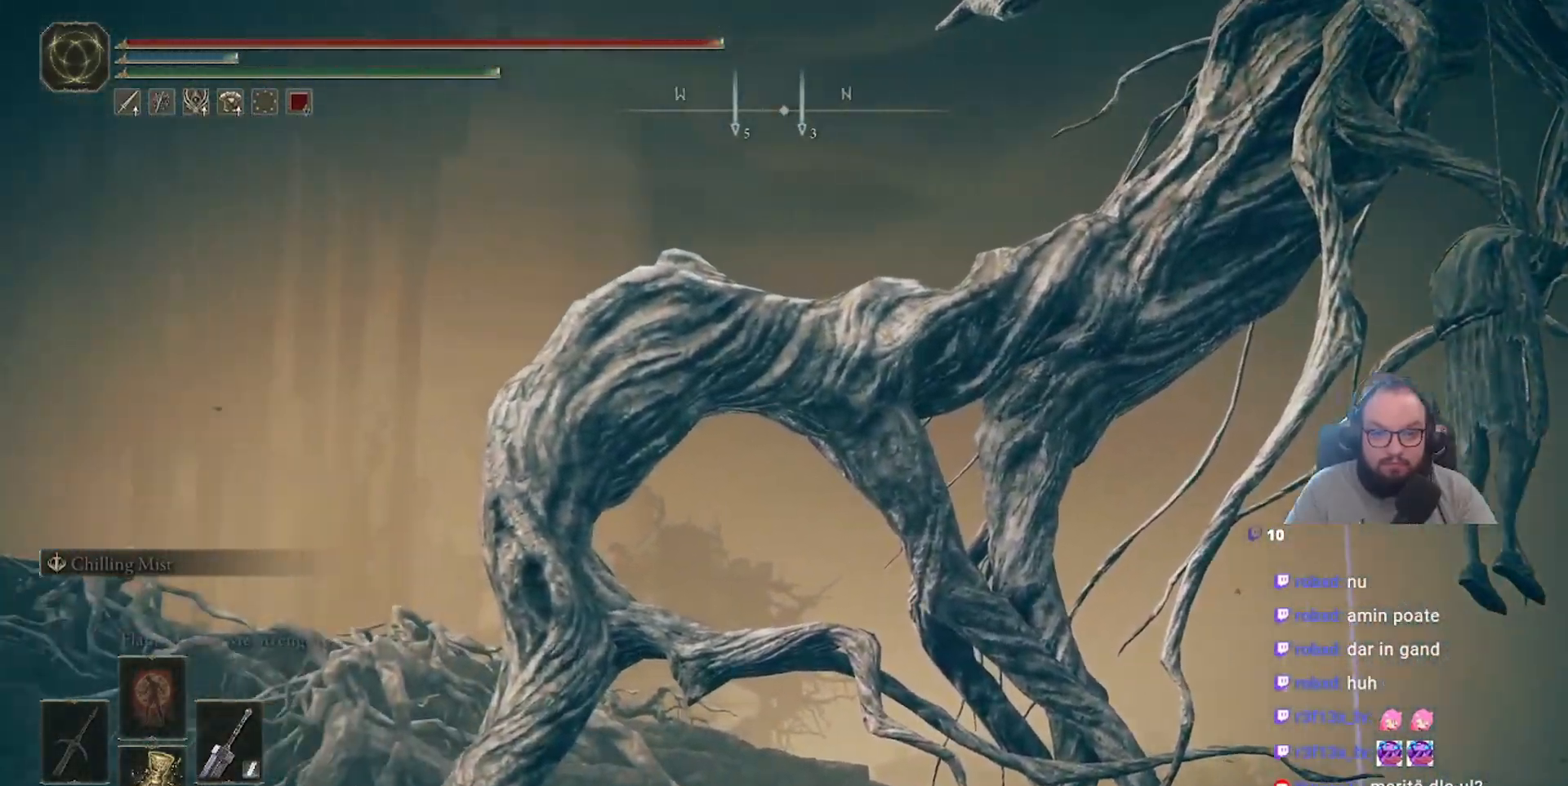
{"buttons": ["DPAD_UP"], "left_stick": "center", "right_stick": "up-left", "events": [[233, "right_stick", "up-left"]]}
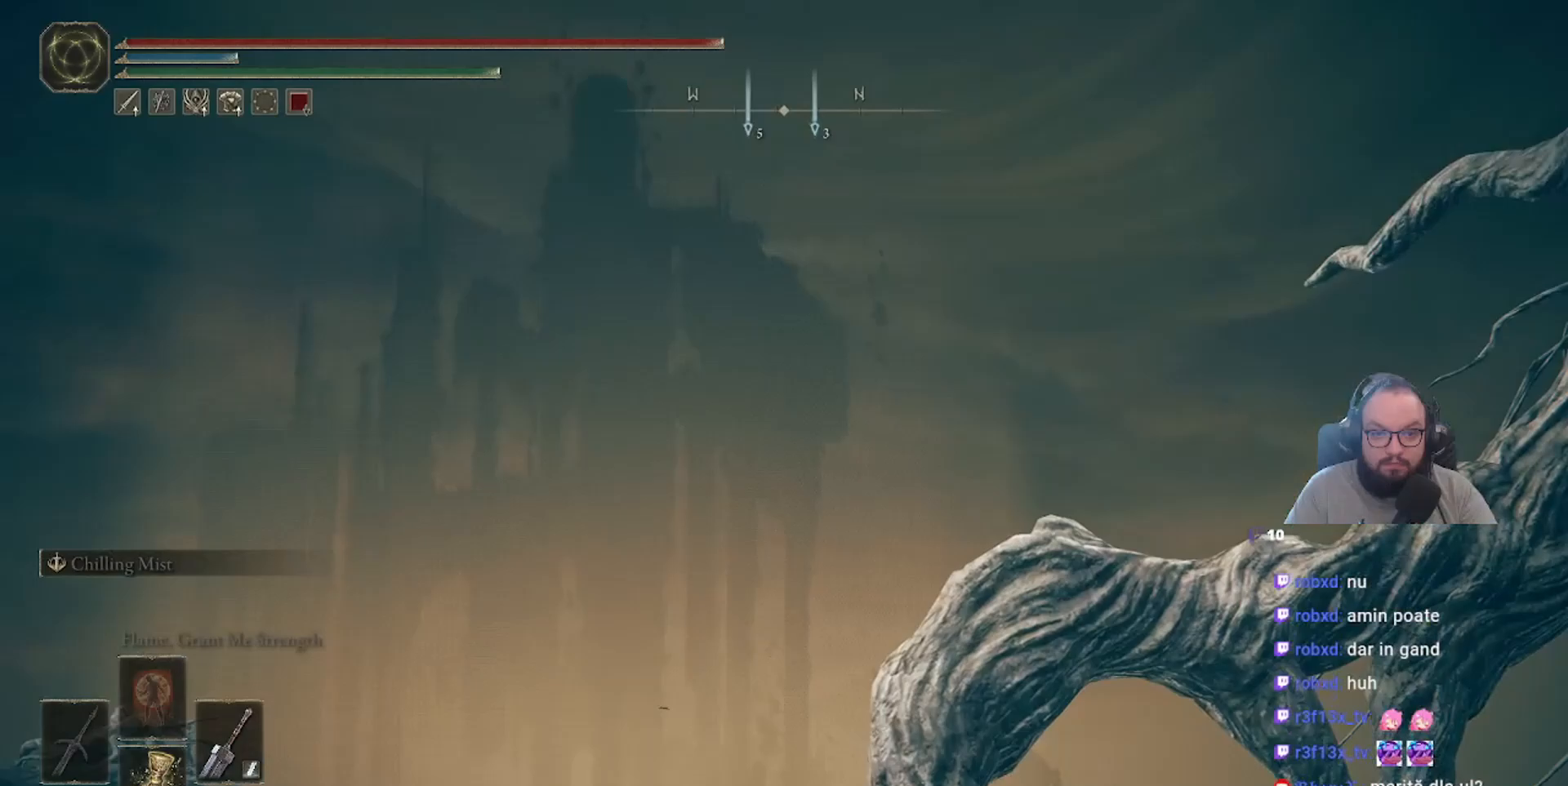
{"buttons": ["DPAD_UP"], "left_stick": "center", "right_stick": "center", "events": [[300, "right_stick", "center"]]}
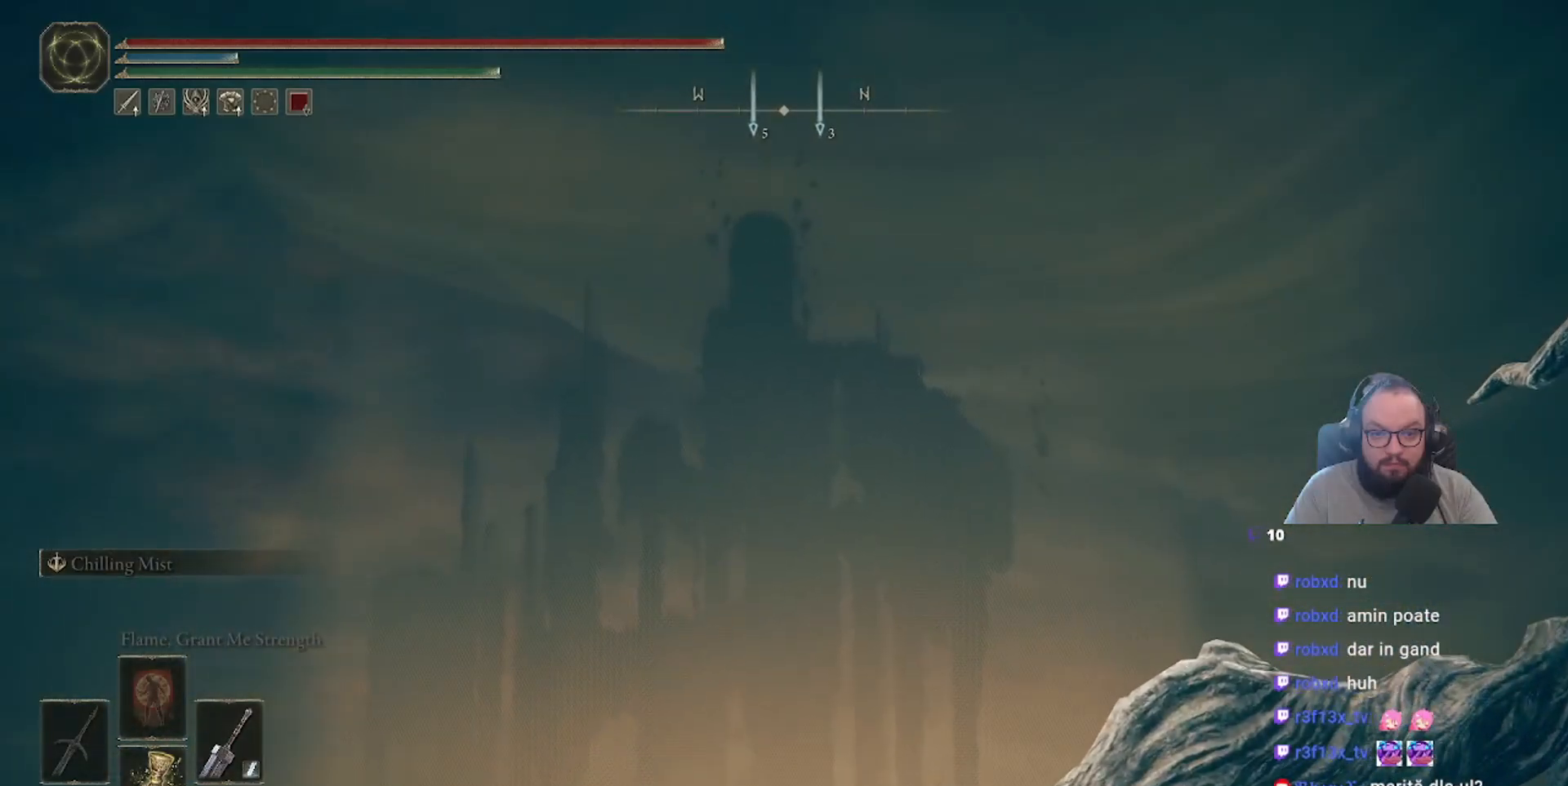
{"buttons": ["DPAD_UP"], "left_stick": "center", "right_stick": "center", "events": [[200, "right_stick", "down-left"], [283, "right_stick", "center"]]}
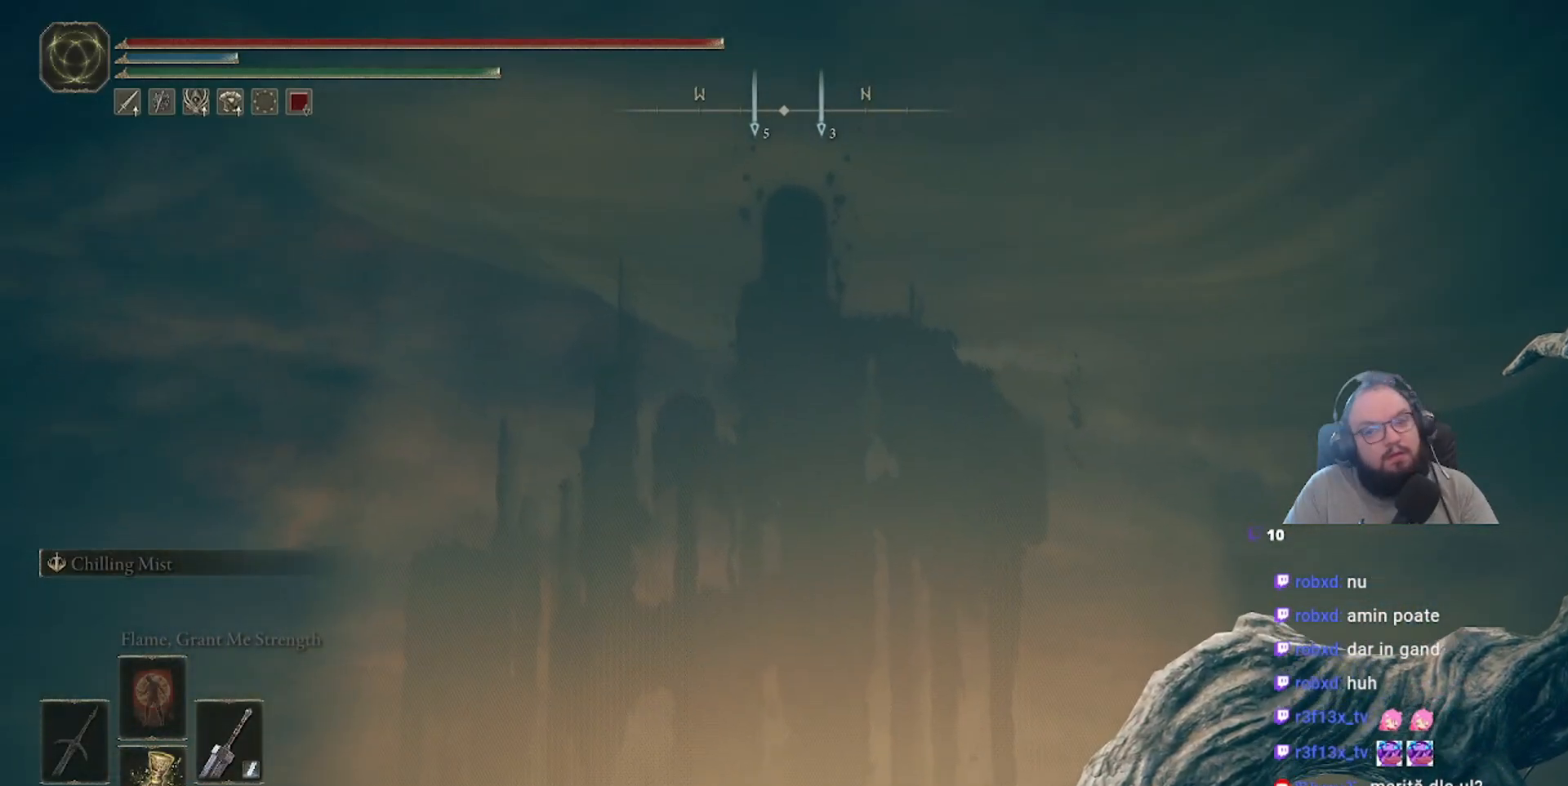
{"buttons": ["DPAD_UP"], "left_stick": "center", "right_stick": "center", "events": []}
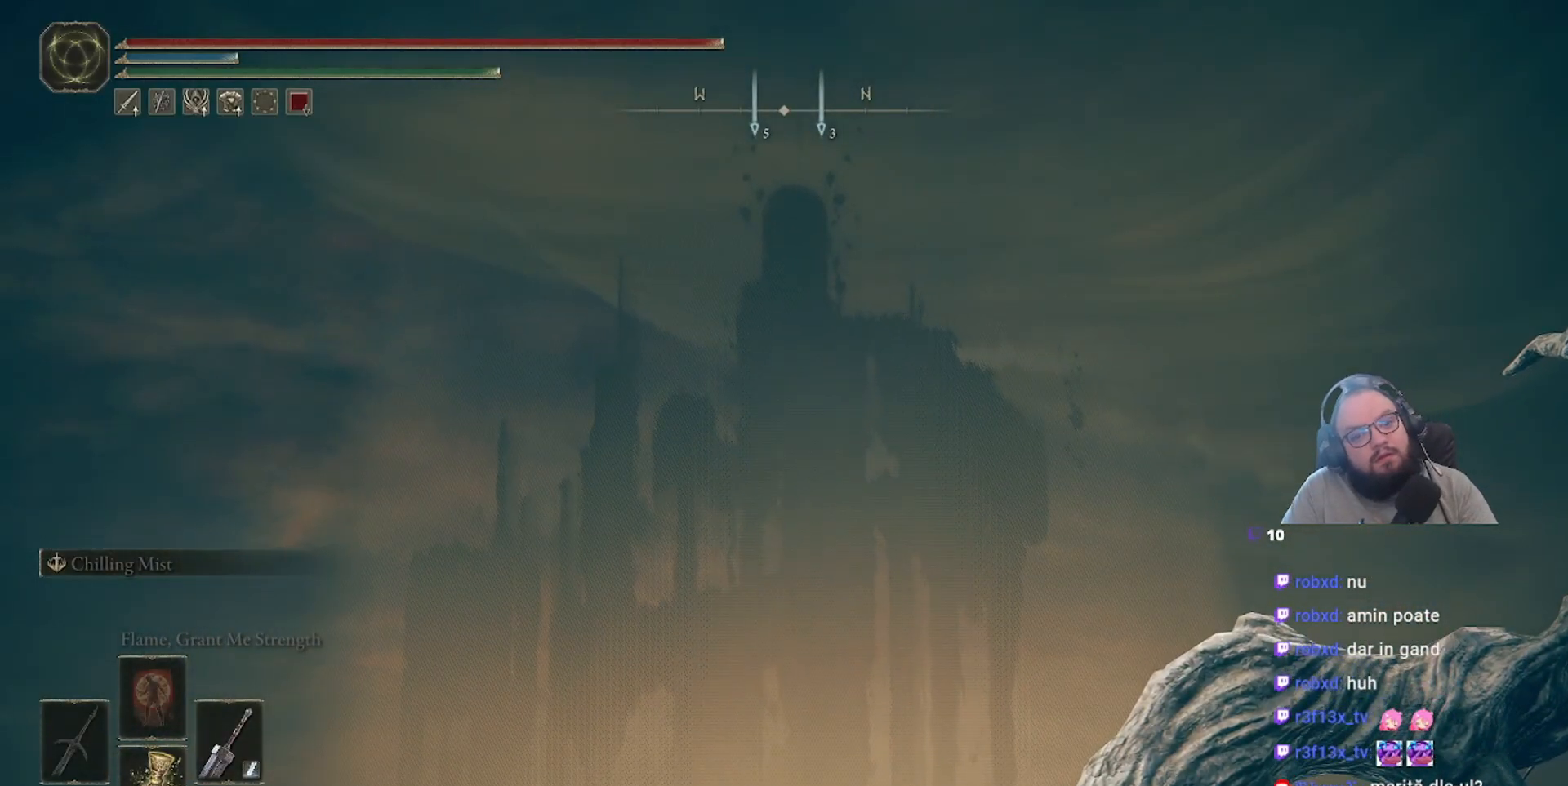
{"buttons": ["DPAD_UP"], "left_stick": "center", "right_stick": "center", "events": []}
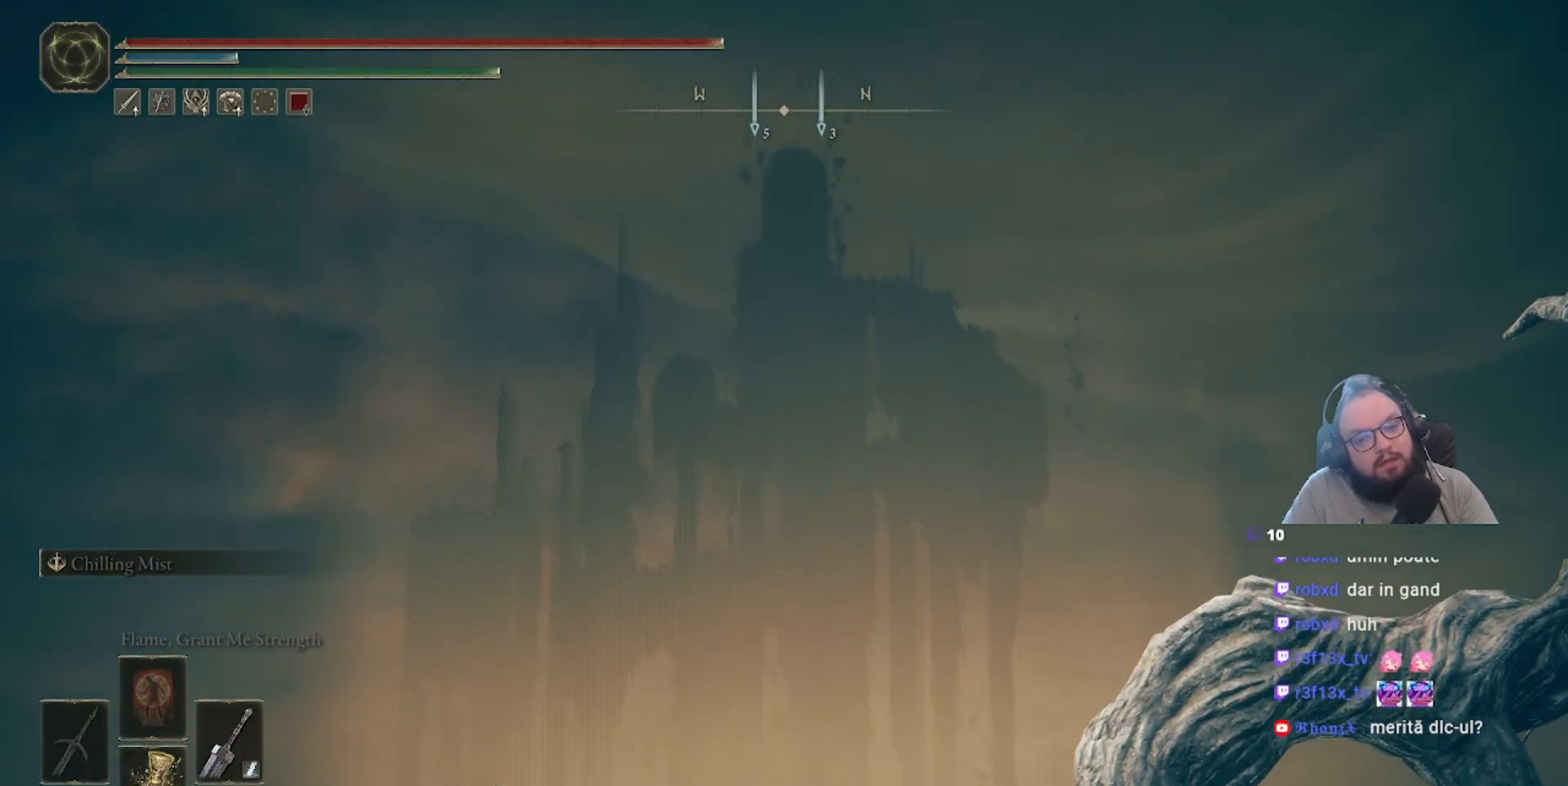
{"buttons": ["DPAD_UP"], "left_stick": "center", "right_stick": "center", "events": []}
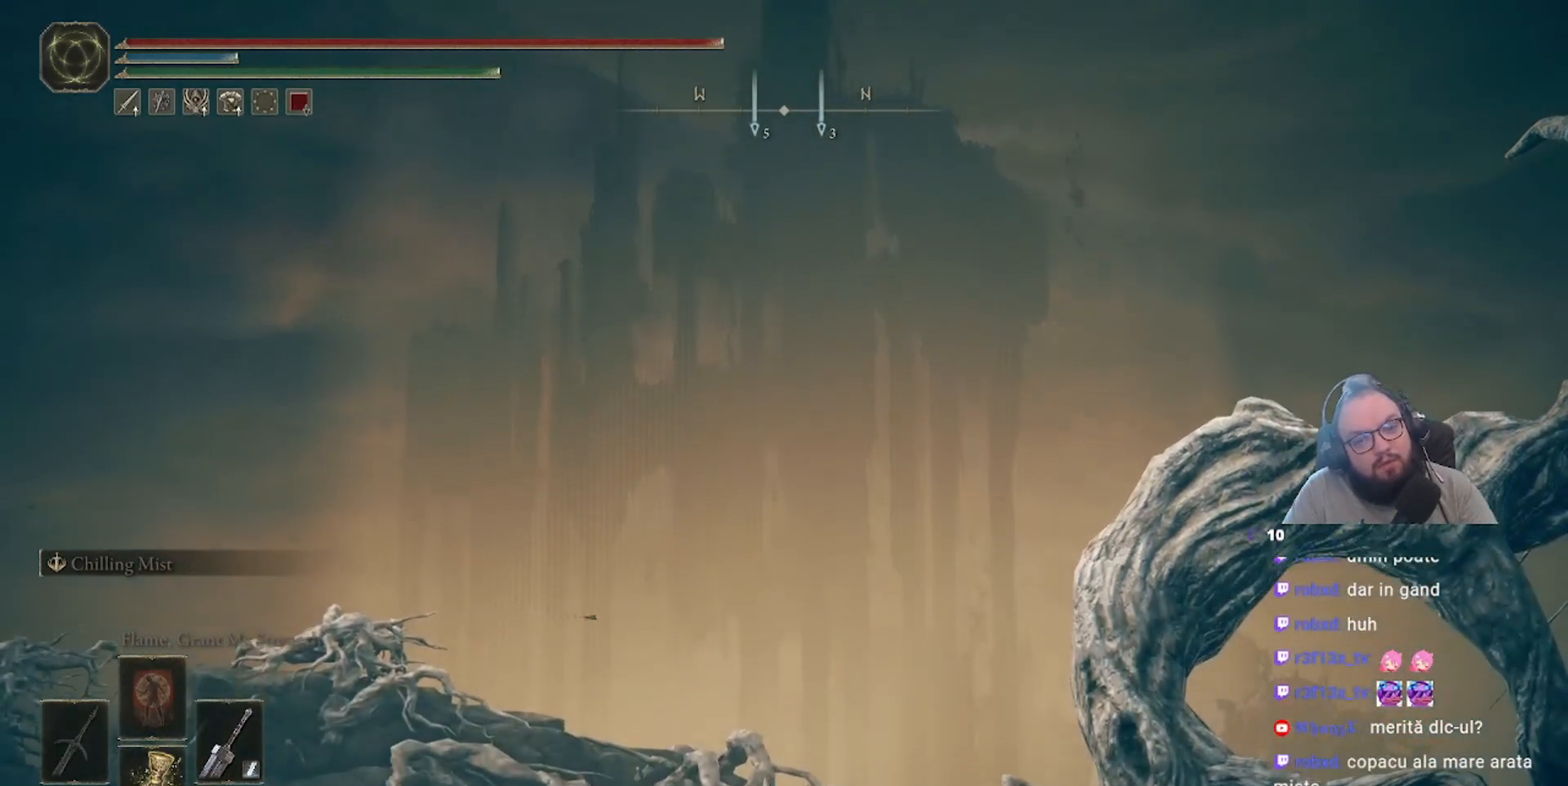
{"buttons": ["DPAD_UP"], "left_stick": "center", "right_stick": "center", "events": []}
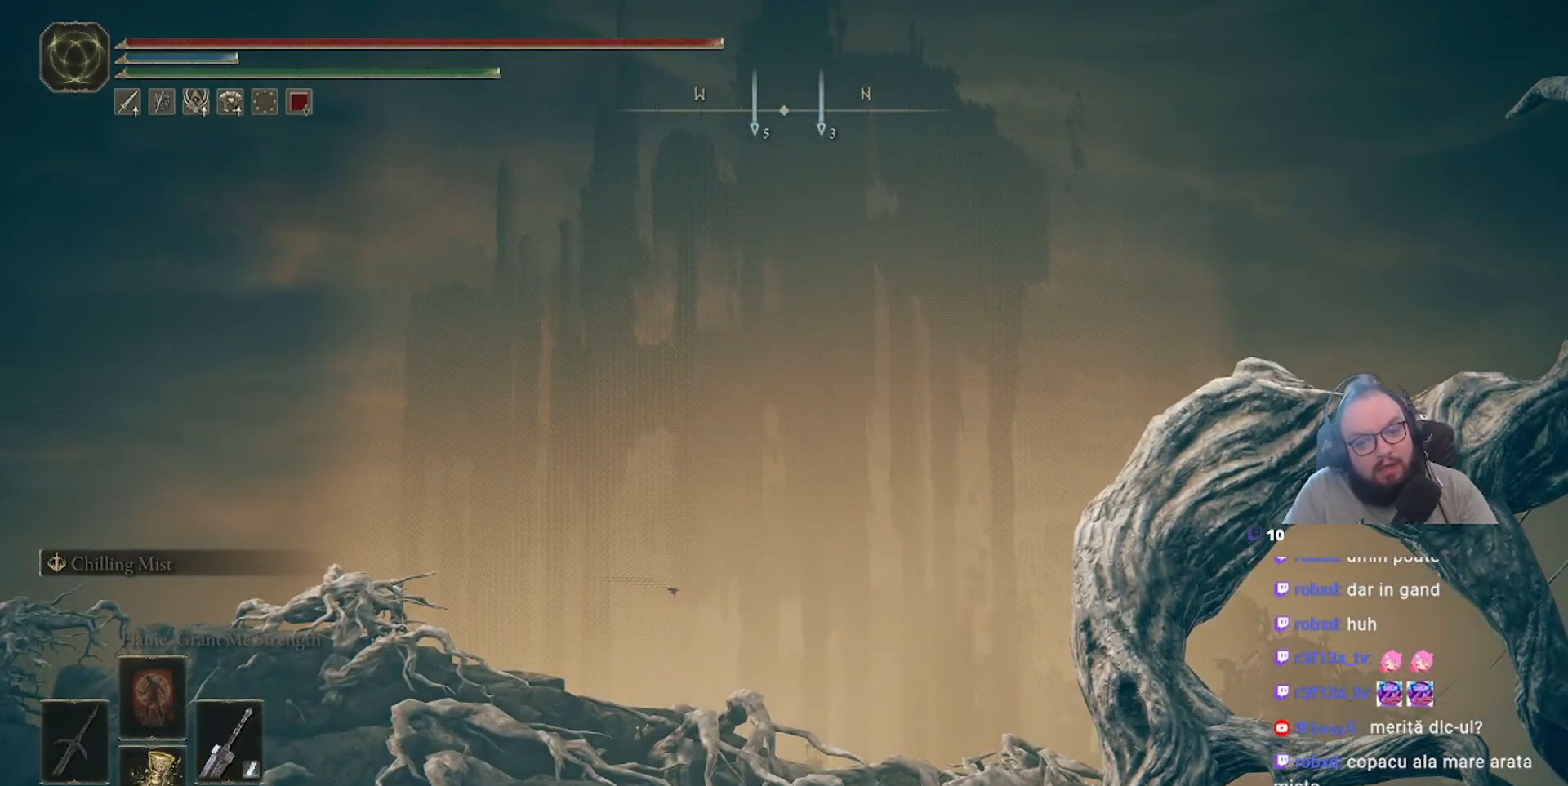
{"buttons": ["DPAD_UP"], "left_stick": "center", "right_stick": "center", "events": []}
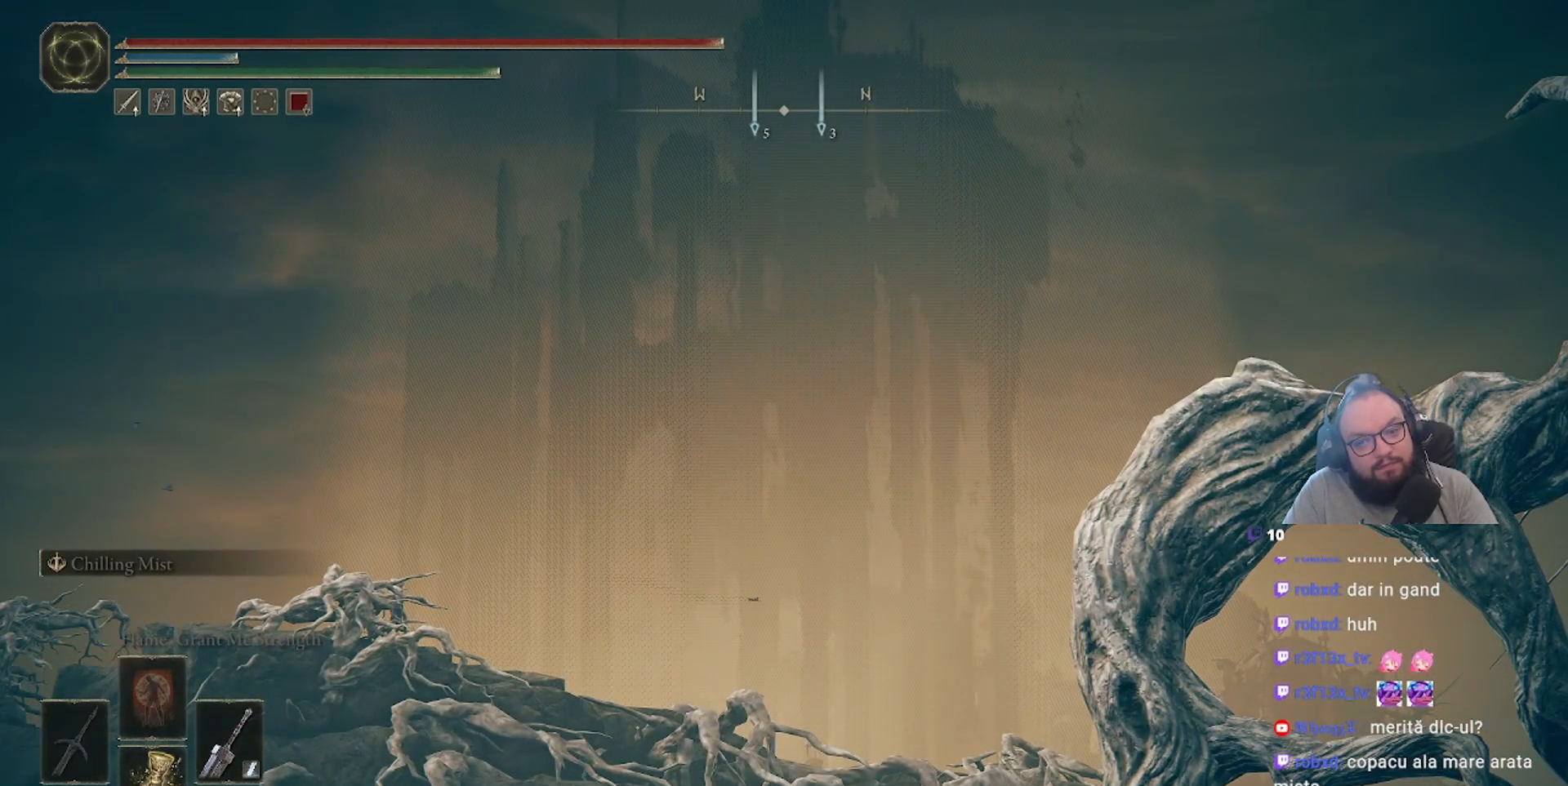
{"buttons": ["DPAD_UP"], "left_stick": "center", "right_stick": "center", "events": []}
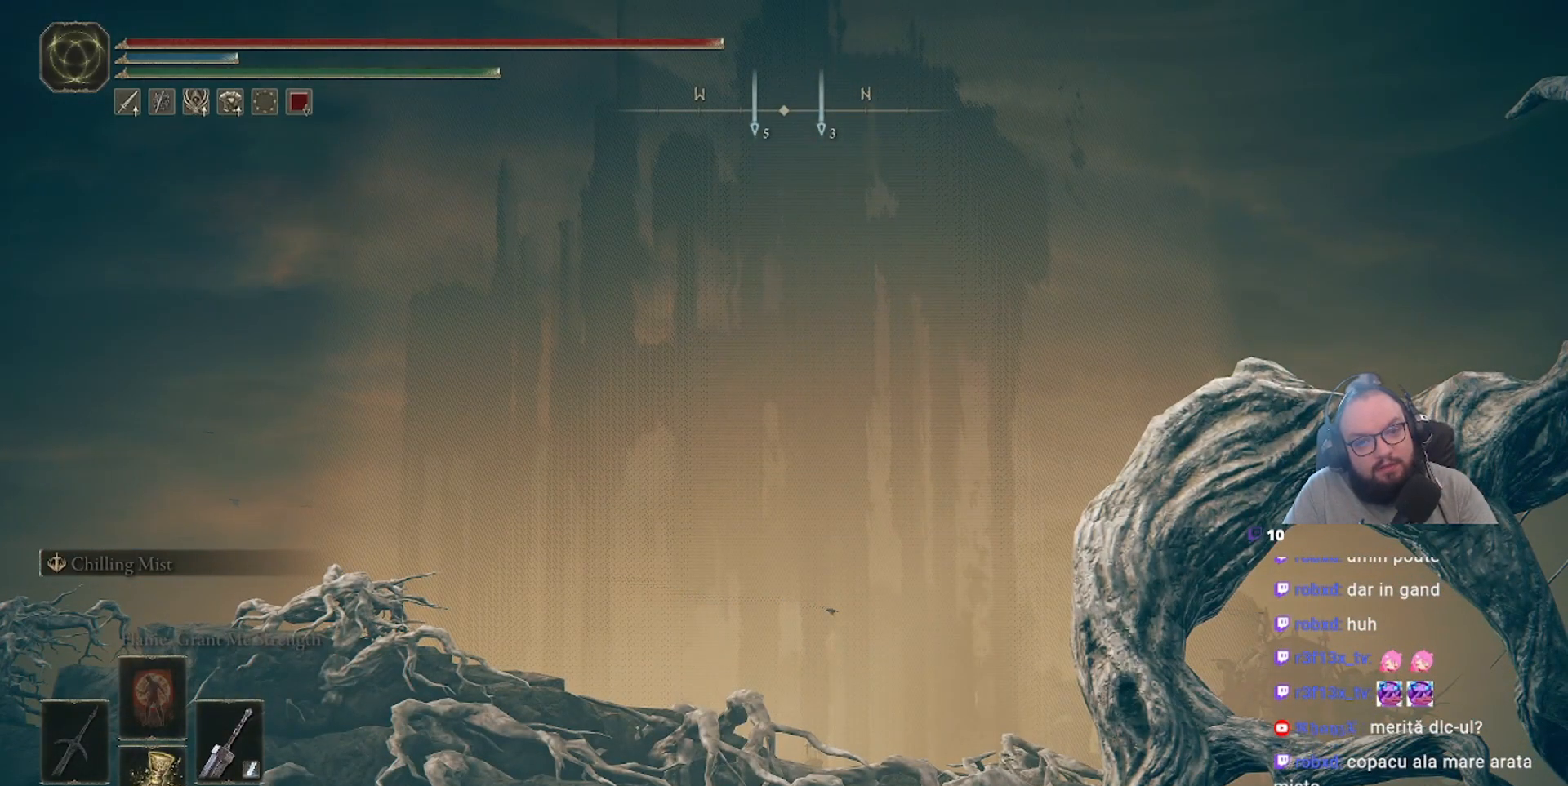
{"buttons": ["DPAD_UP"], "left_stick": "center", "right_stick": "up", "events": [[450, "right_stick", "up"]]}
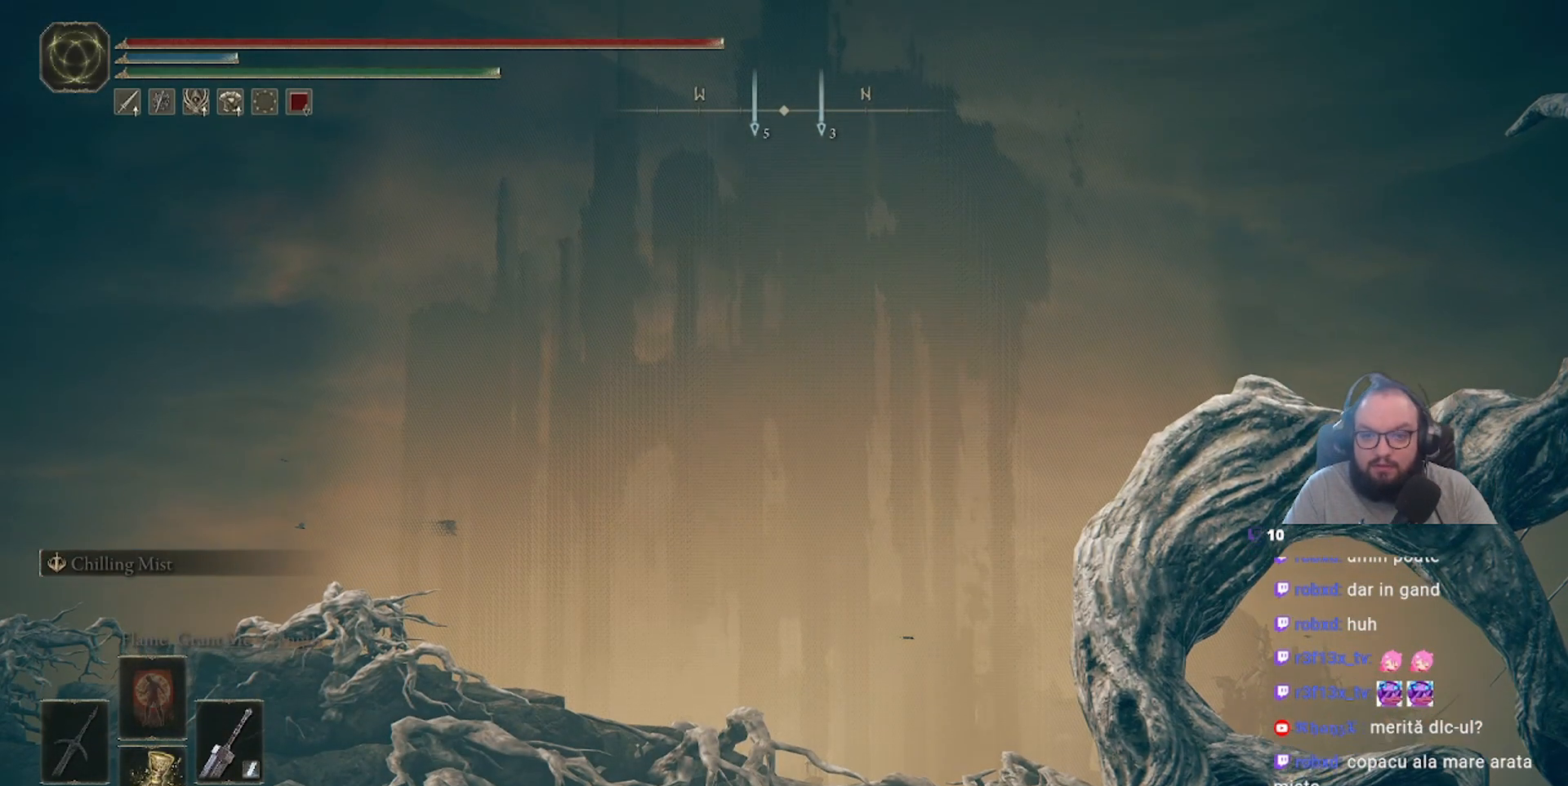
{"buttons": ["DPAD_UP"], "left_stick": "center", "right_stick": "center", "events": [[217, "right_stick", "center"]]}
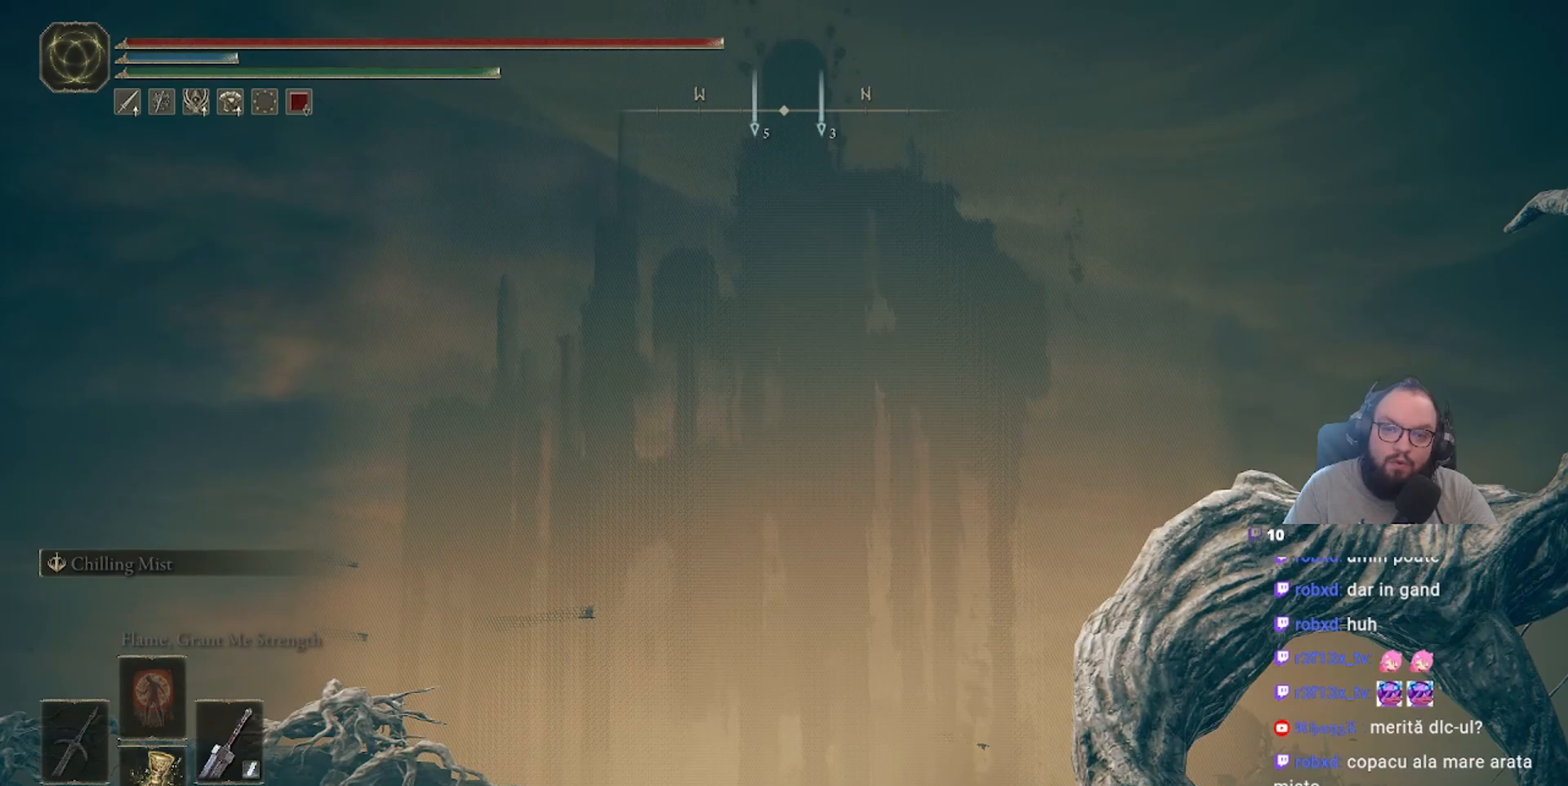
{"buttons": ["DPAD_UP"], "left_stick": "center", "right_stick": "center", "events": []}
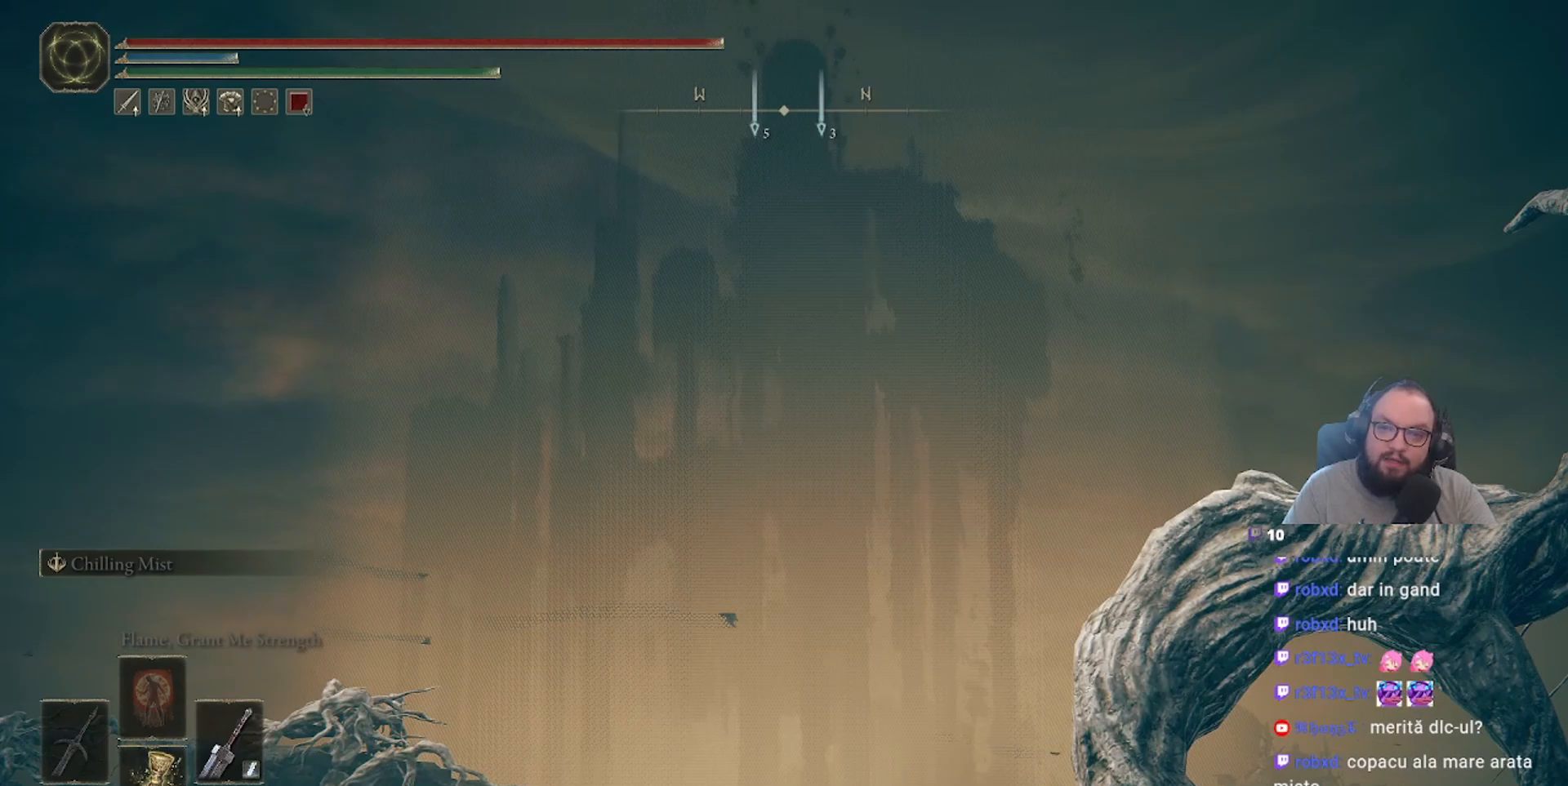
{"buttons": ["DPAD_UP"], "left_stick": "center", "right_stick": "up", "events": [[133, "right_stick", "up"]]}
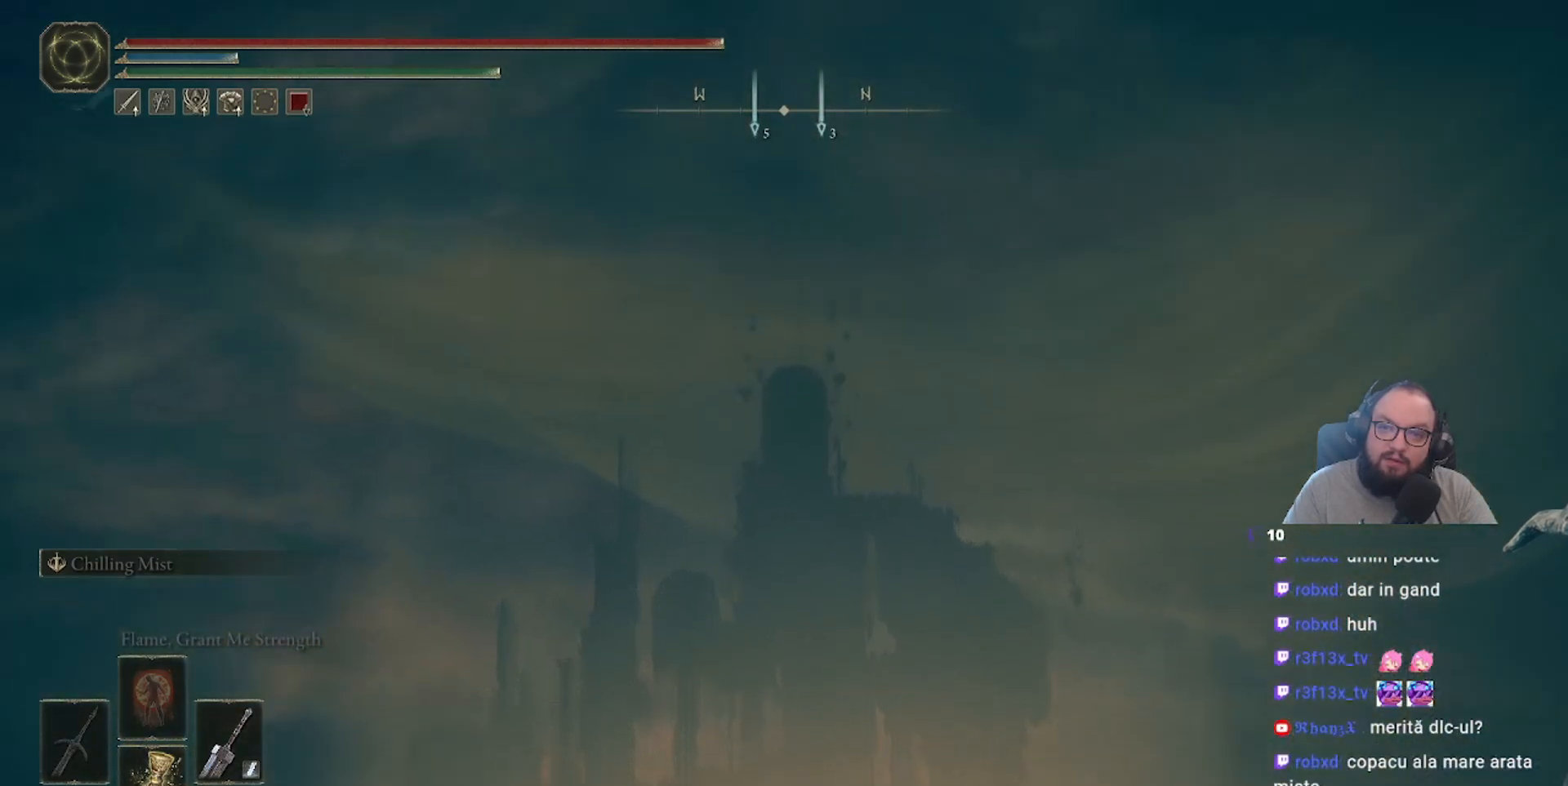
{"buttons": ["DPAD_UP"], "left_stick": "center", "right_stick": "center", "events": [[67, "right_stick", "center"]]}
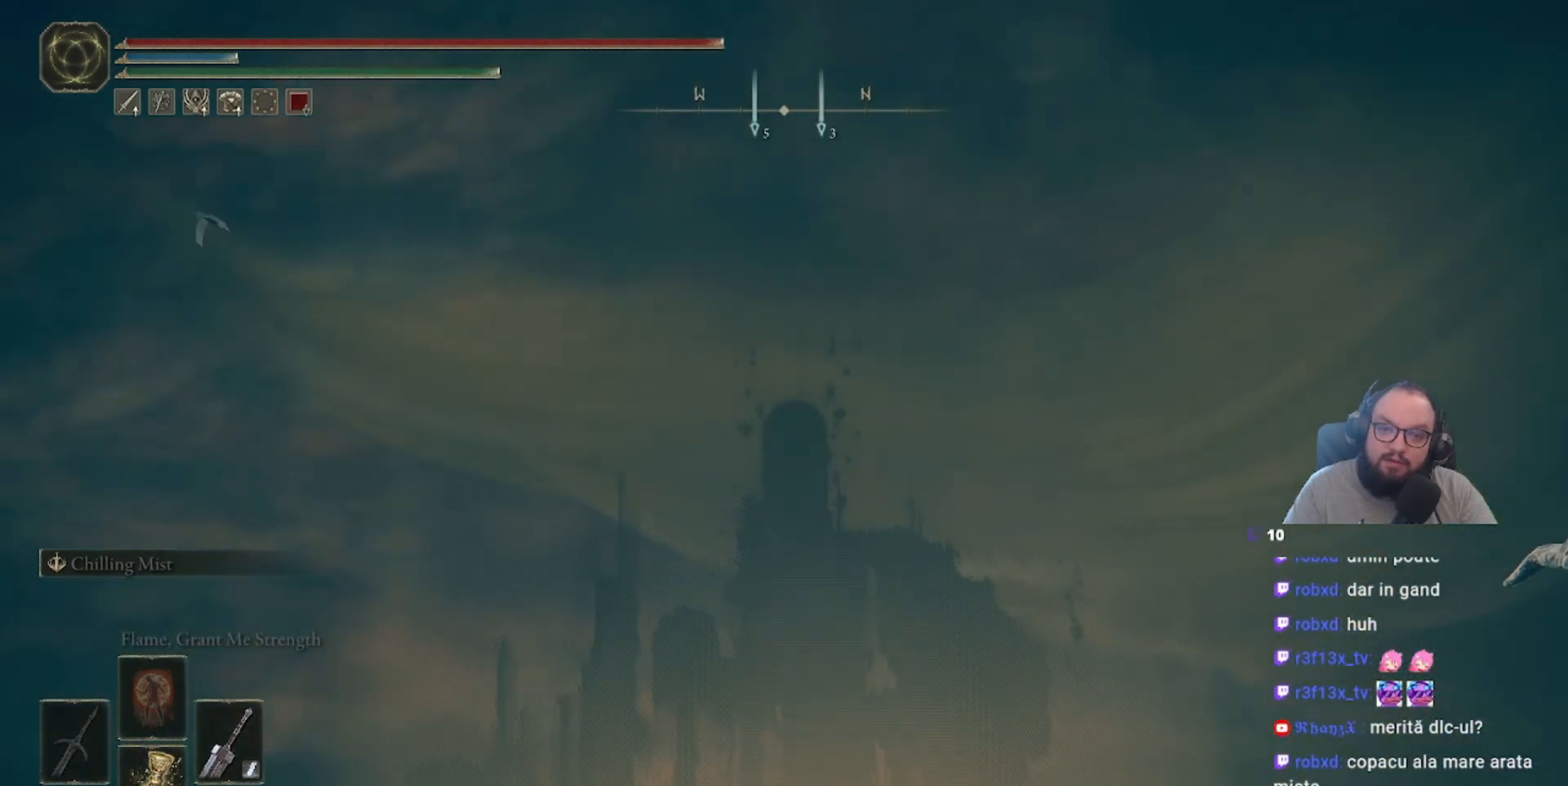
{"buttons": ["DPAD_UP"], "left_stick": "center", "right_stick": "center", "events": [[117, "right_stick", "down"], [350, "right_stick", "center"]]}
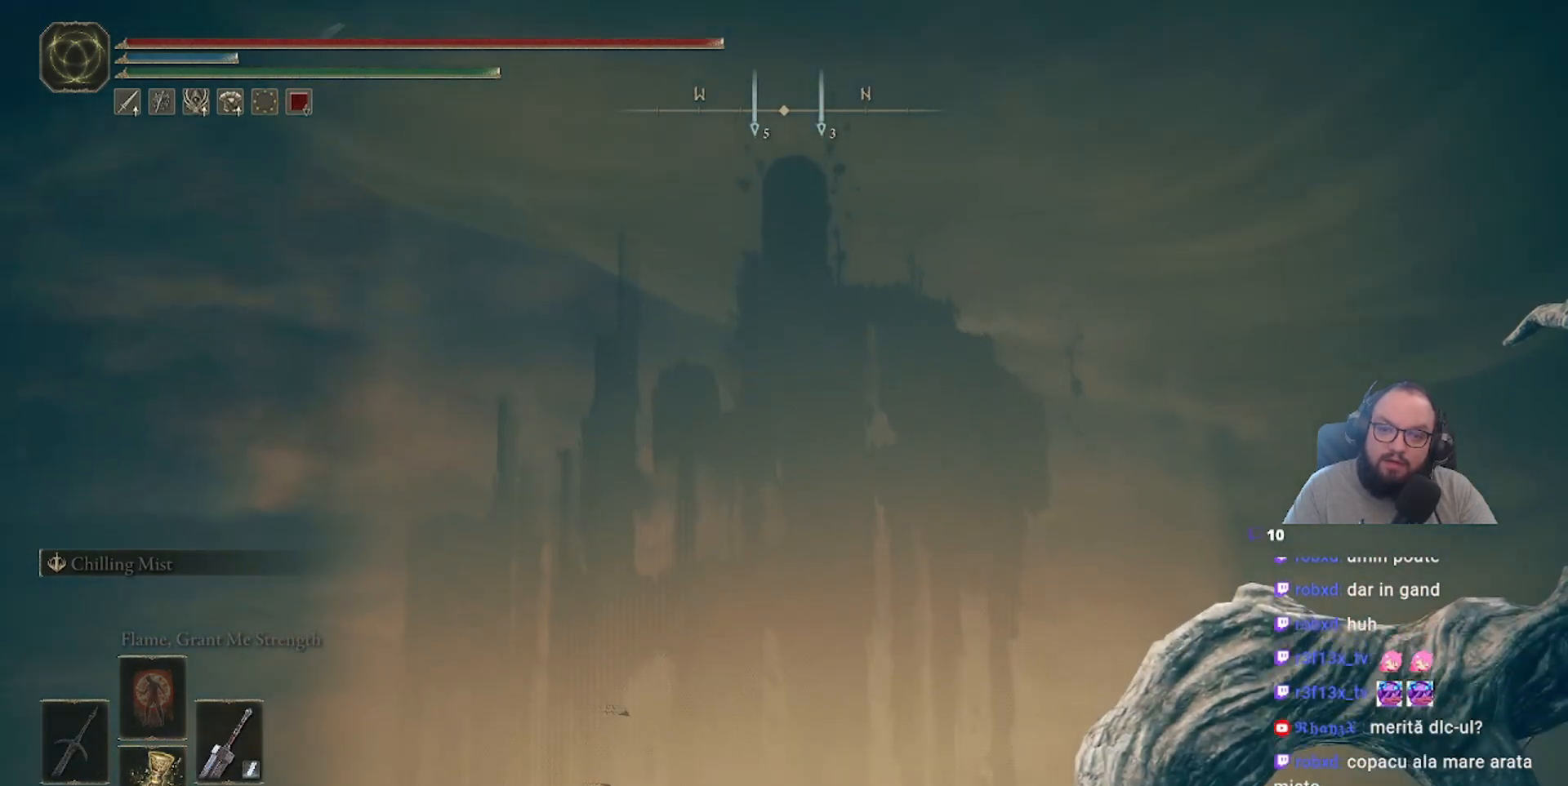
{"buttons": ["DPAD_UP"], "left_stick": "center", "right_stick": "center", "events": []}
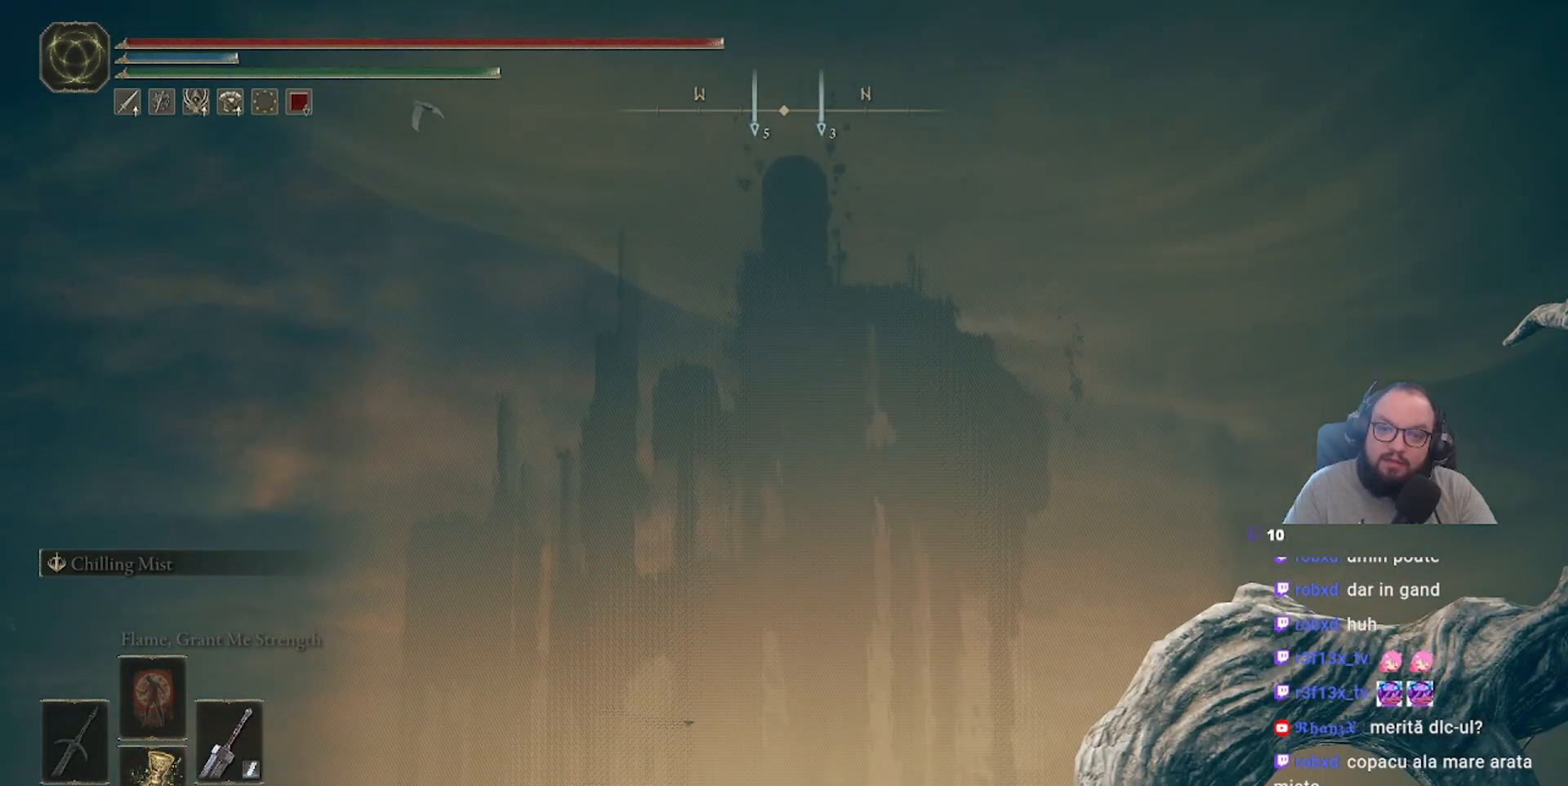
{"buttons": ["DPAD_UP"], "left_stick": "center", "right_stick": "center", "events": [[67, "right_stick", "down"], [367, "right_stick", "center"]]}
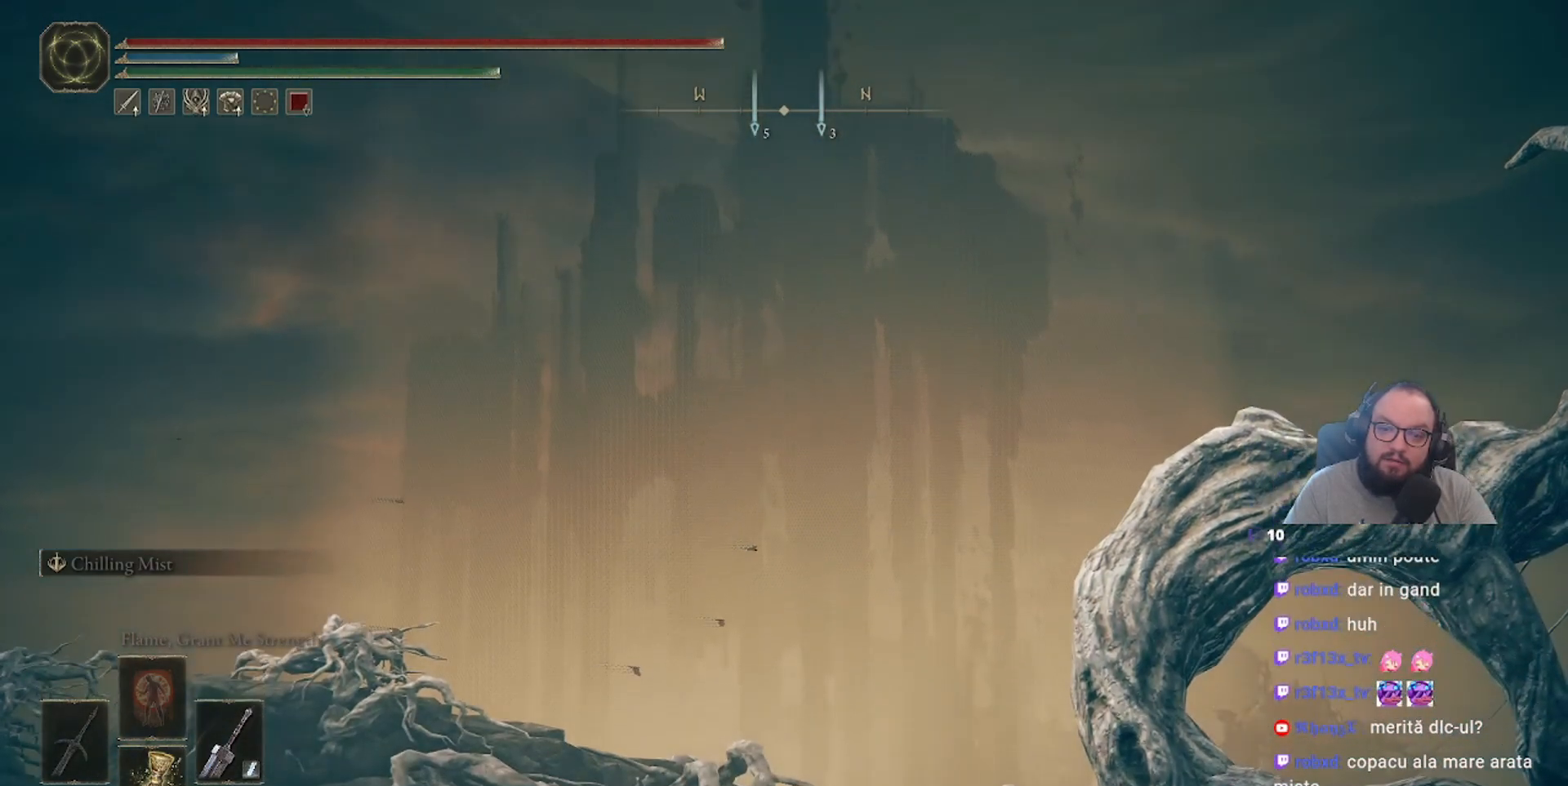
{"buttons": ["DPAD_UP"], "left_stick": "center", "right_stick": "center", "events": []}
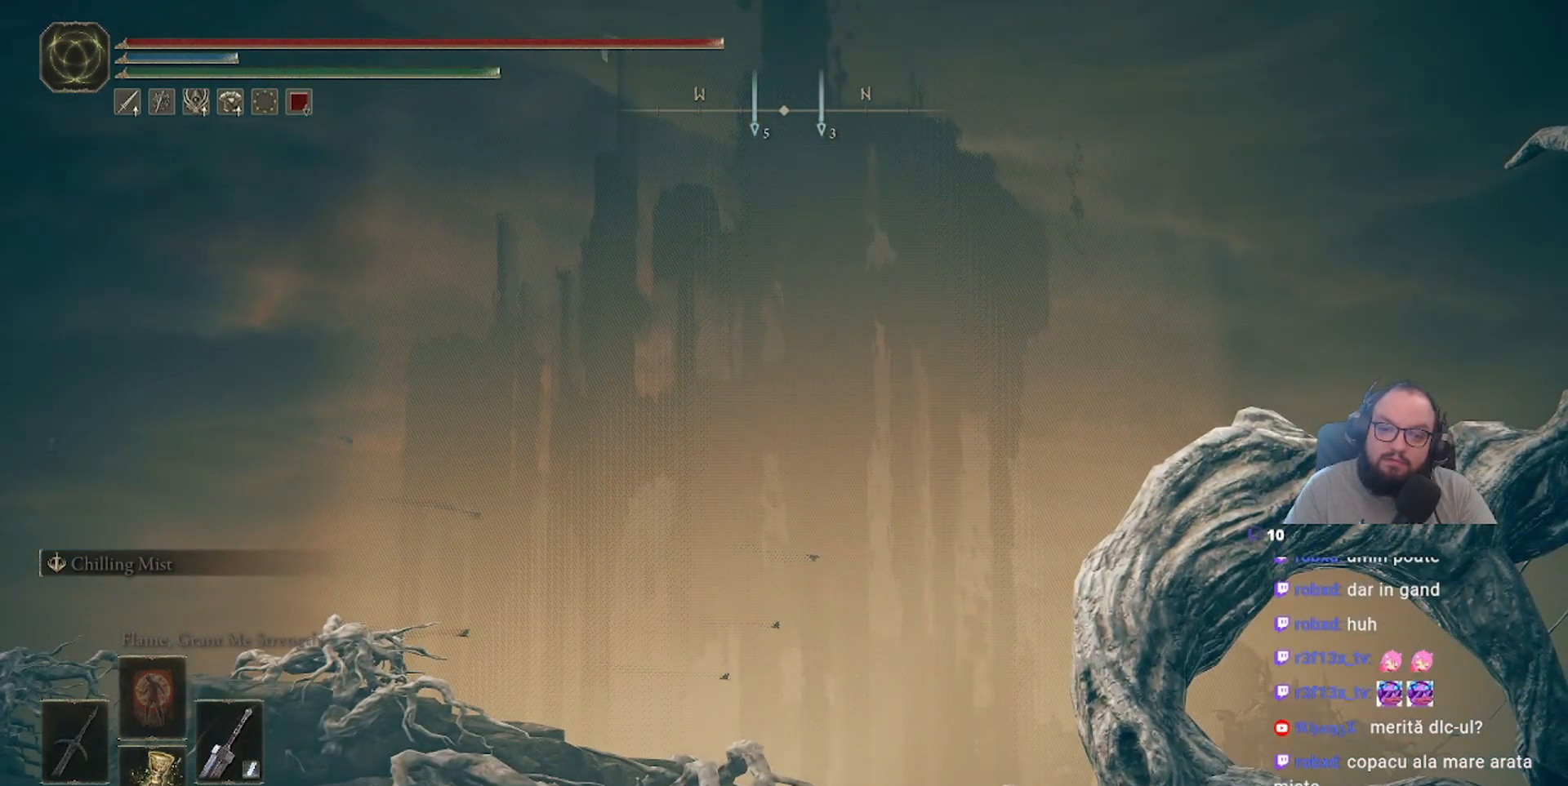
{"buttons": [], "left_stick": "center", "right_stick": "center", "events": [[50, "DPAD_UP", "up"], [300, "DPAD_UP", "down"], [400, "DPAD_UP", "up"]]}